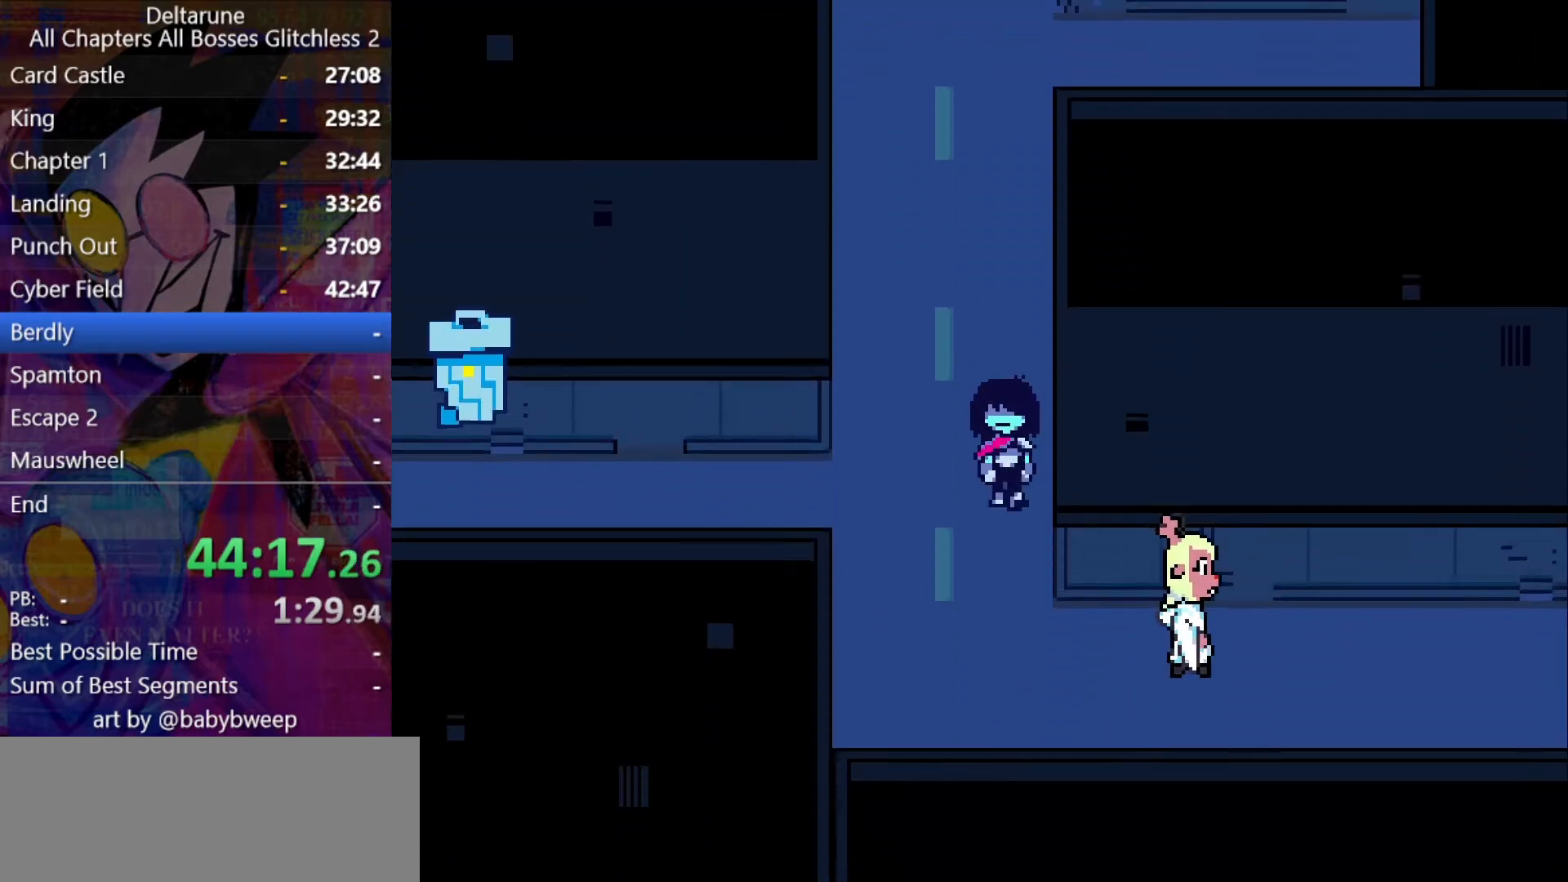
Gameplay with keyboard; each line is a JSON object with the keys held at the frame after it. "events" lists presses ("down") and releases ("up") of "c", "down", "left", "return", "right", "shift", "up", "x" and "z" between this image and that frame as [ms after this image, input, new state], when the widget could be followed in between. No other keys are recorded. Mouse input is not recorded. Not read: ctrl.
{"keys": ["right", "shift"], "events": [[267, "down", "up"], [267, "right", "down"], [400, "up", "down"], [434, "up", "up"]]}
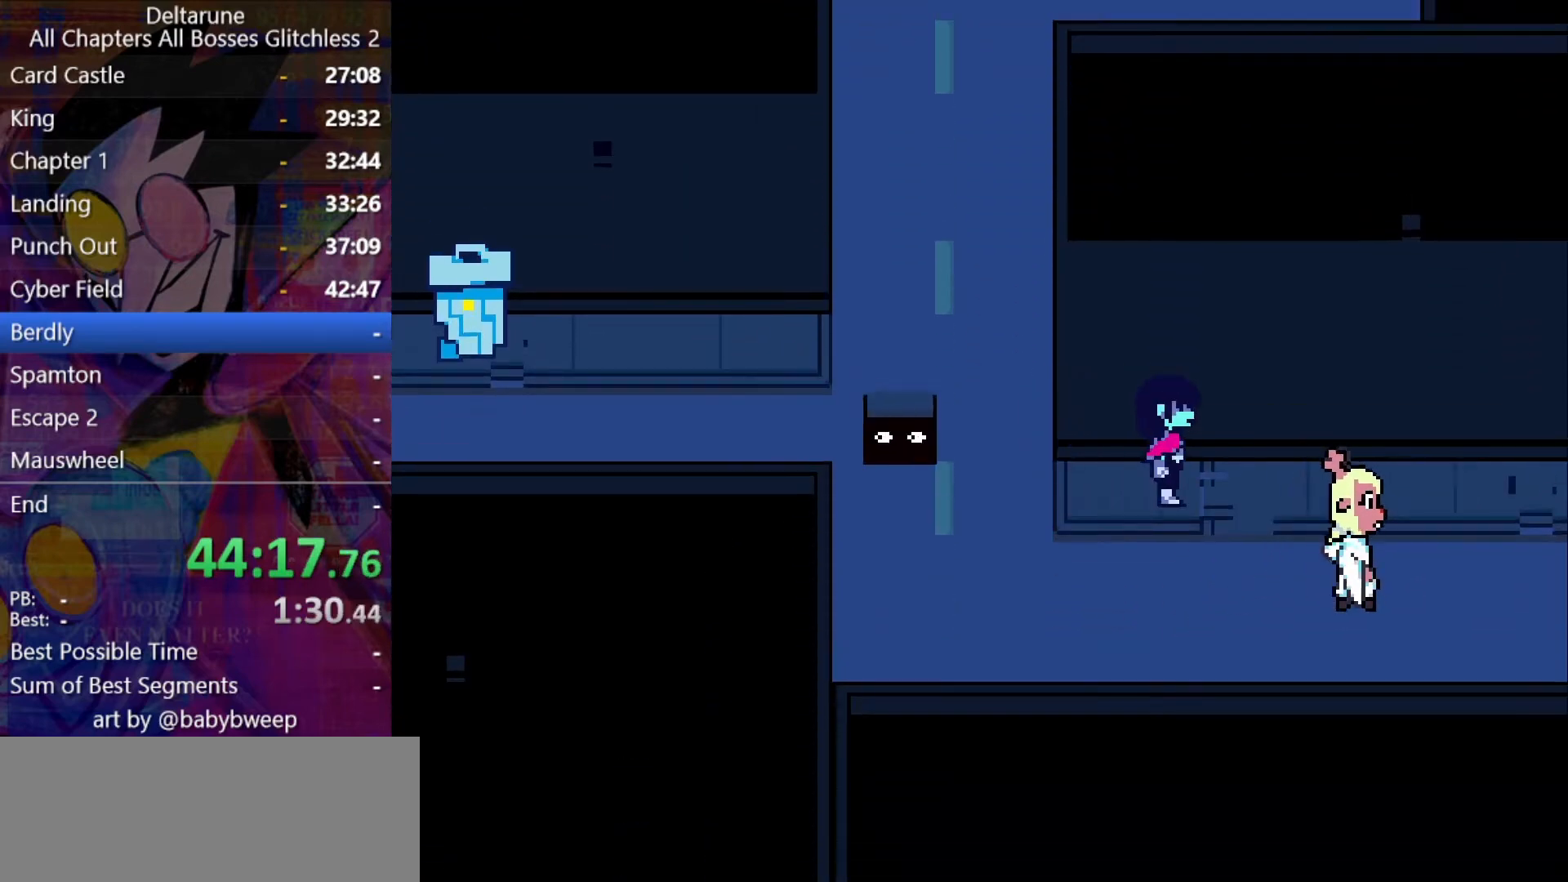
{"keys": ["right", "shift"], "events": []}
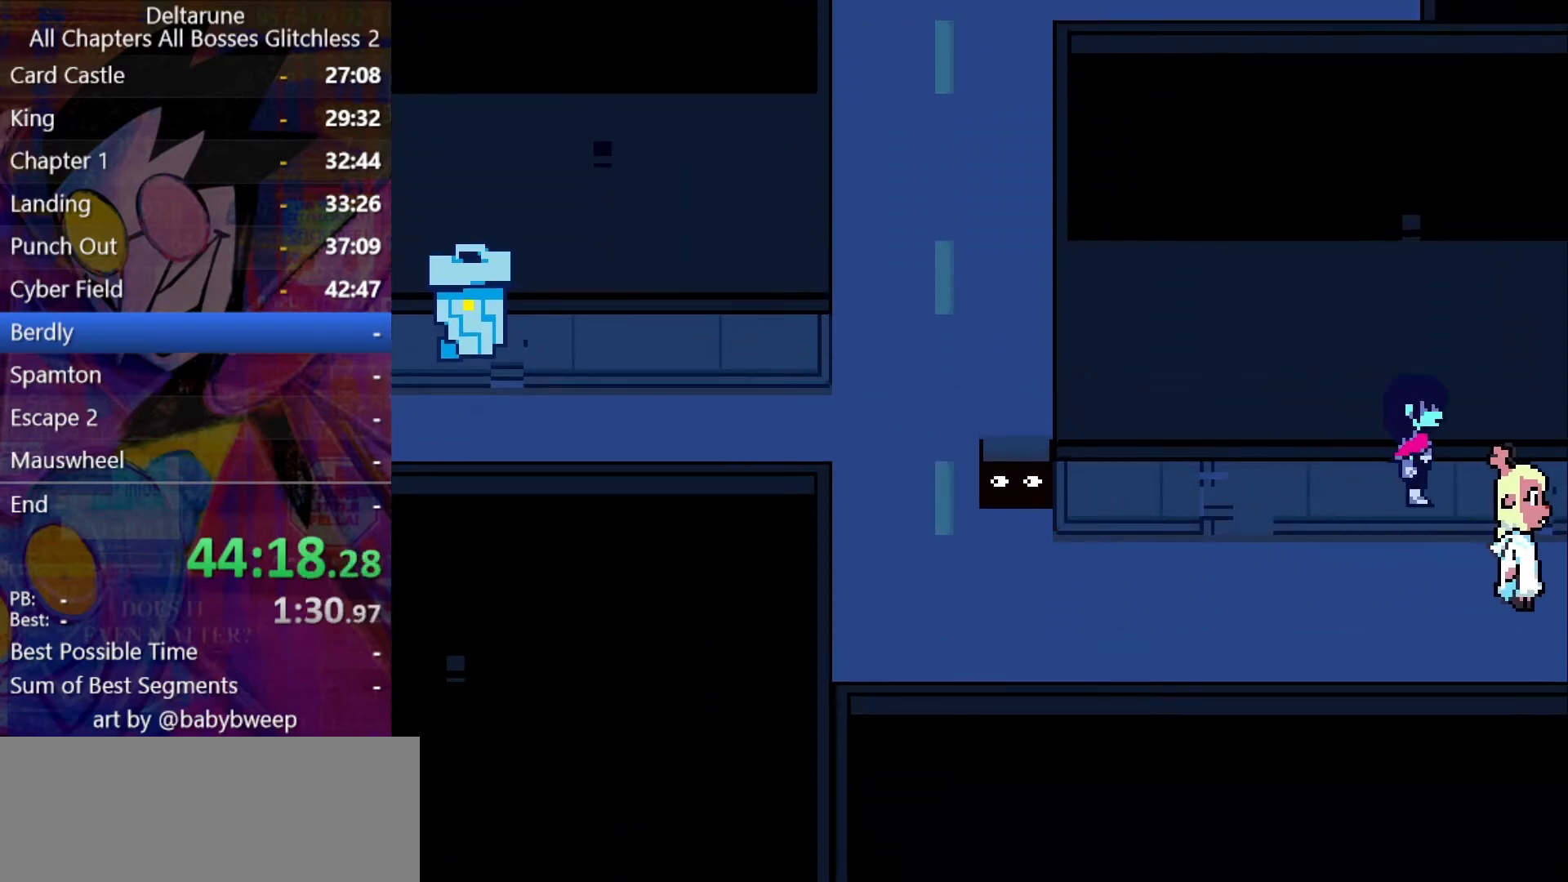
{"keys": ["right", "shift"], "events": []}
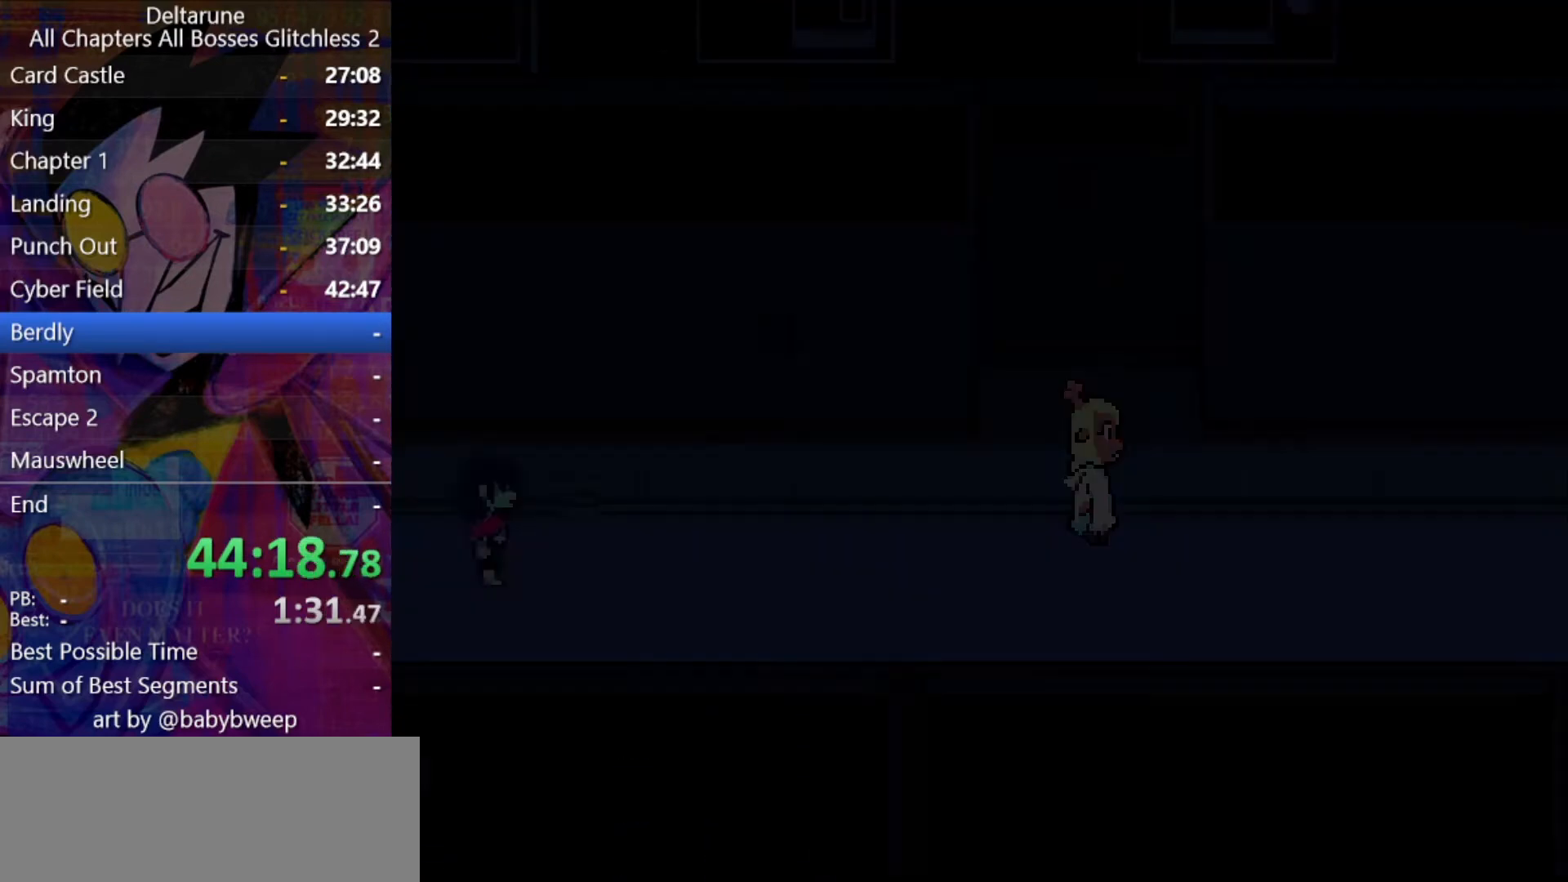
{"keys": ["right", "shift"], "events": []}
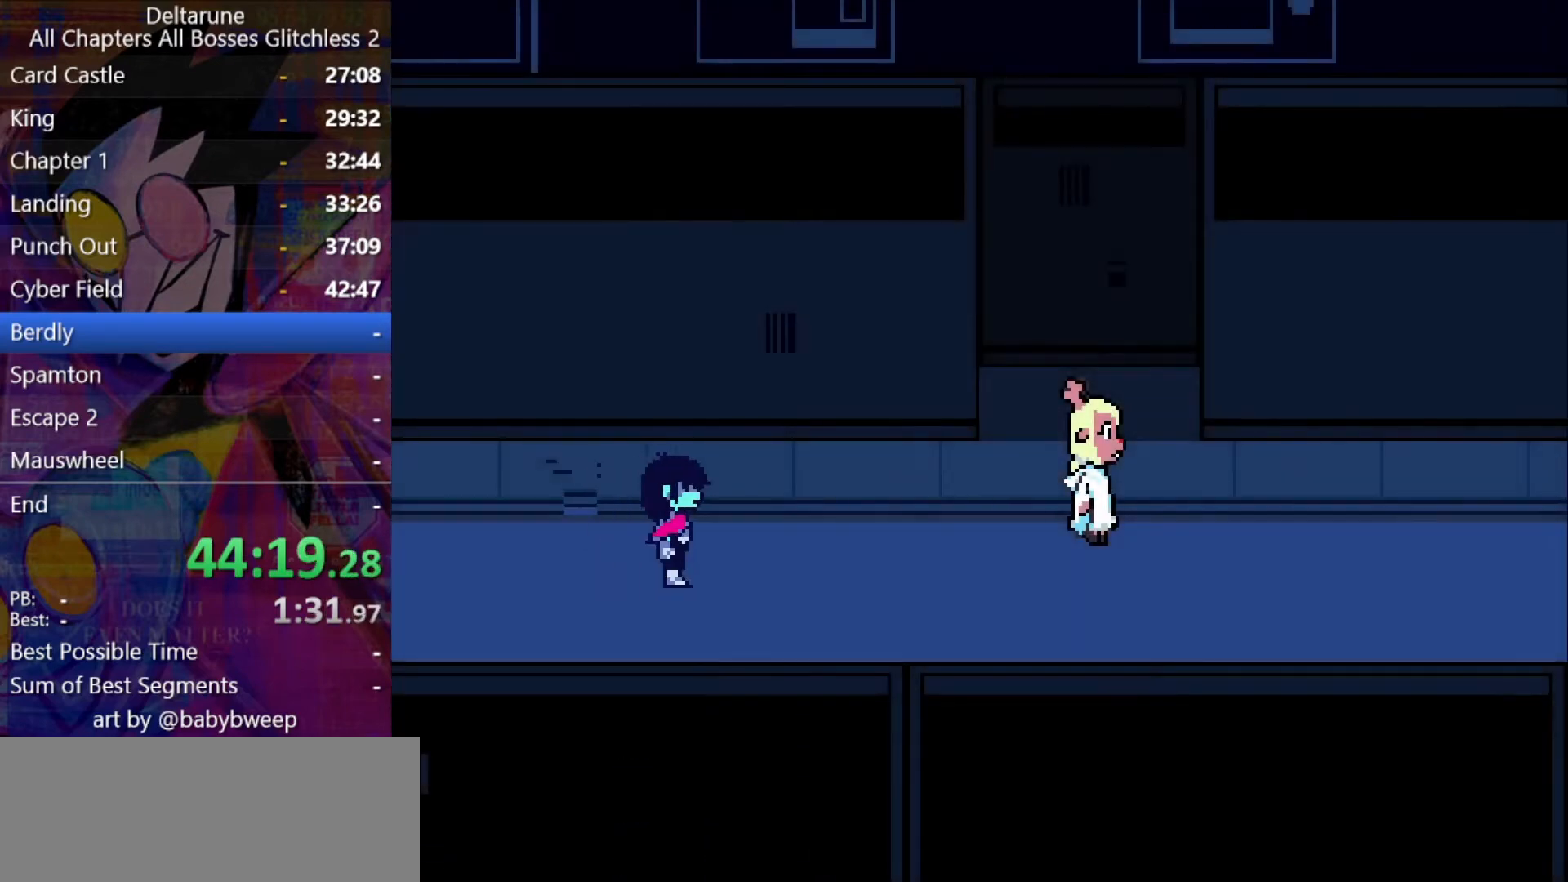
{"keys": ["right", "shift"], "events": []}
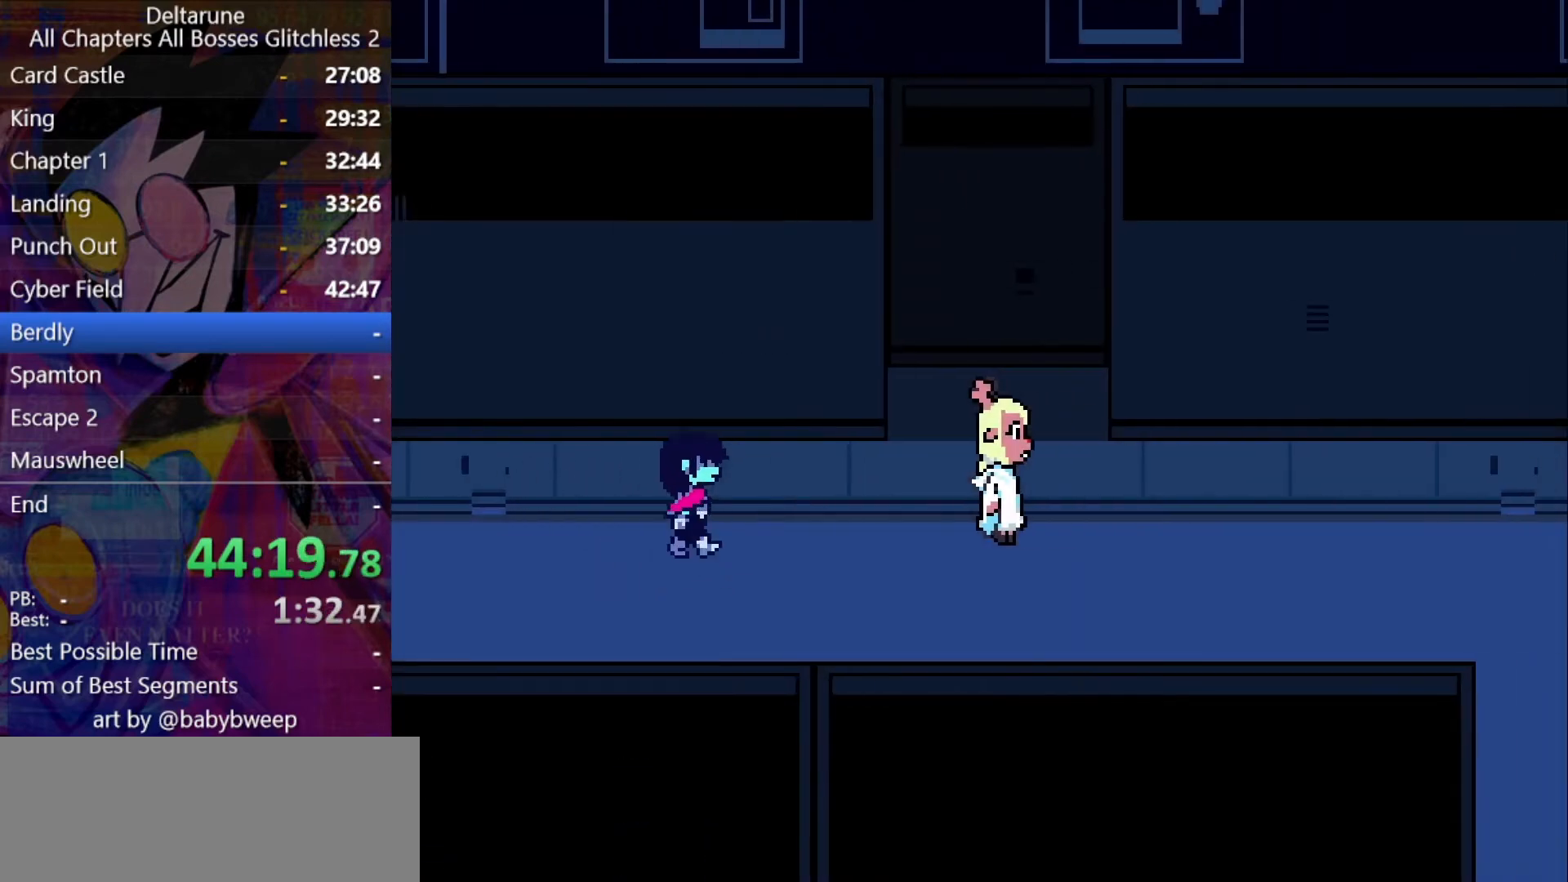
{"keys": ["shift"], "events": [[267, "right", "up"]]}
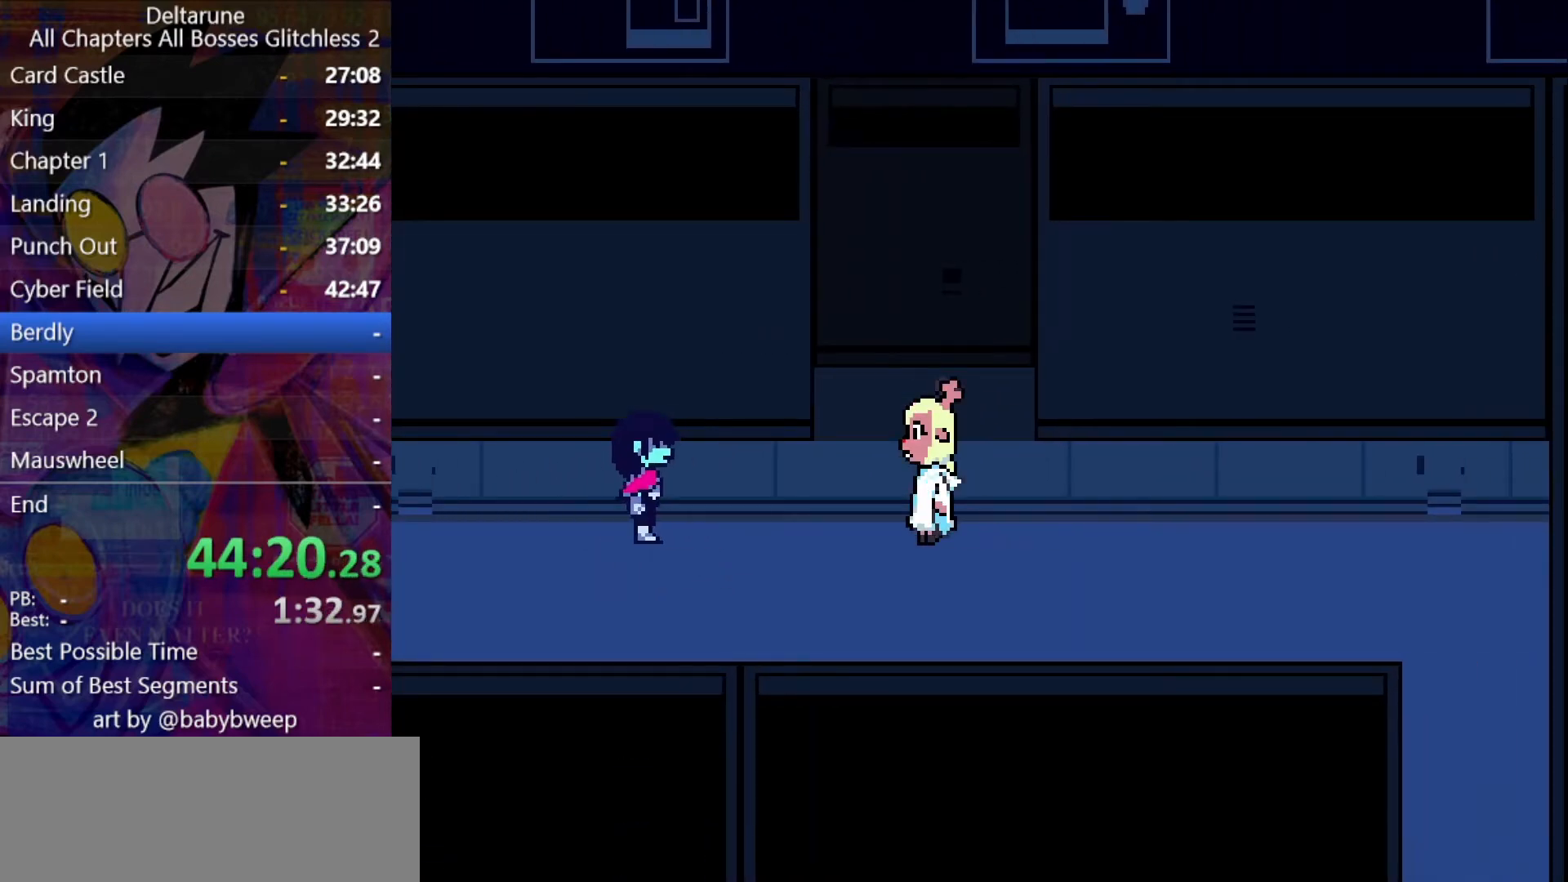
{"keys": ["shift"], "events": []}
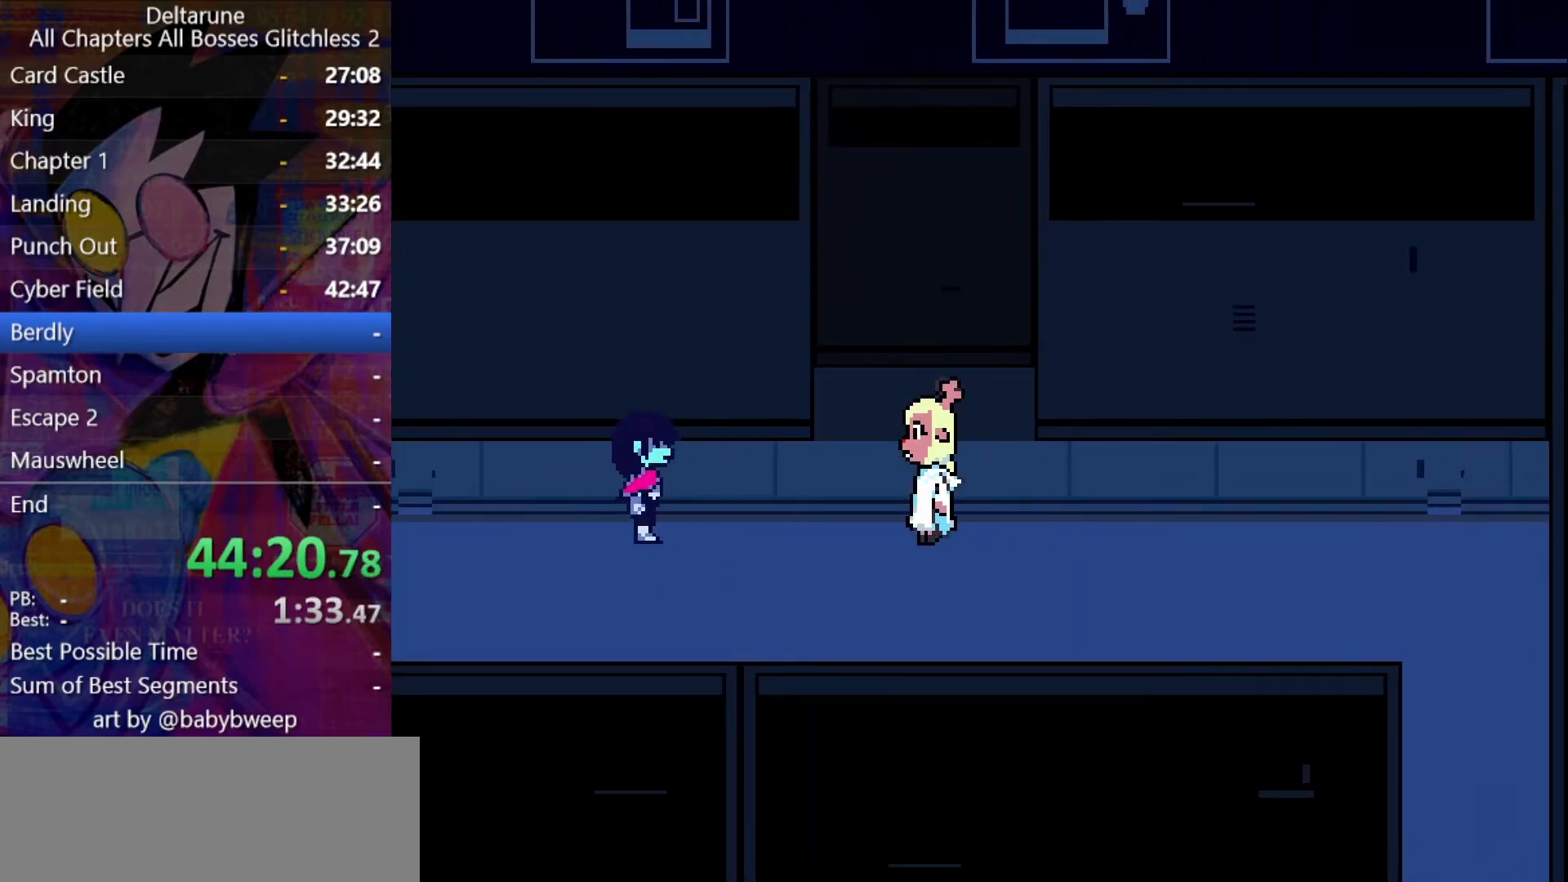
{"keys": ["shift"], "events": []}
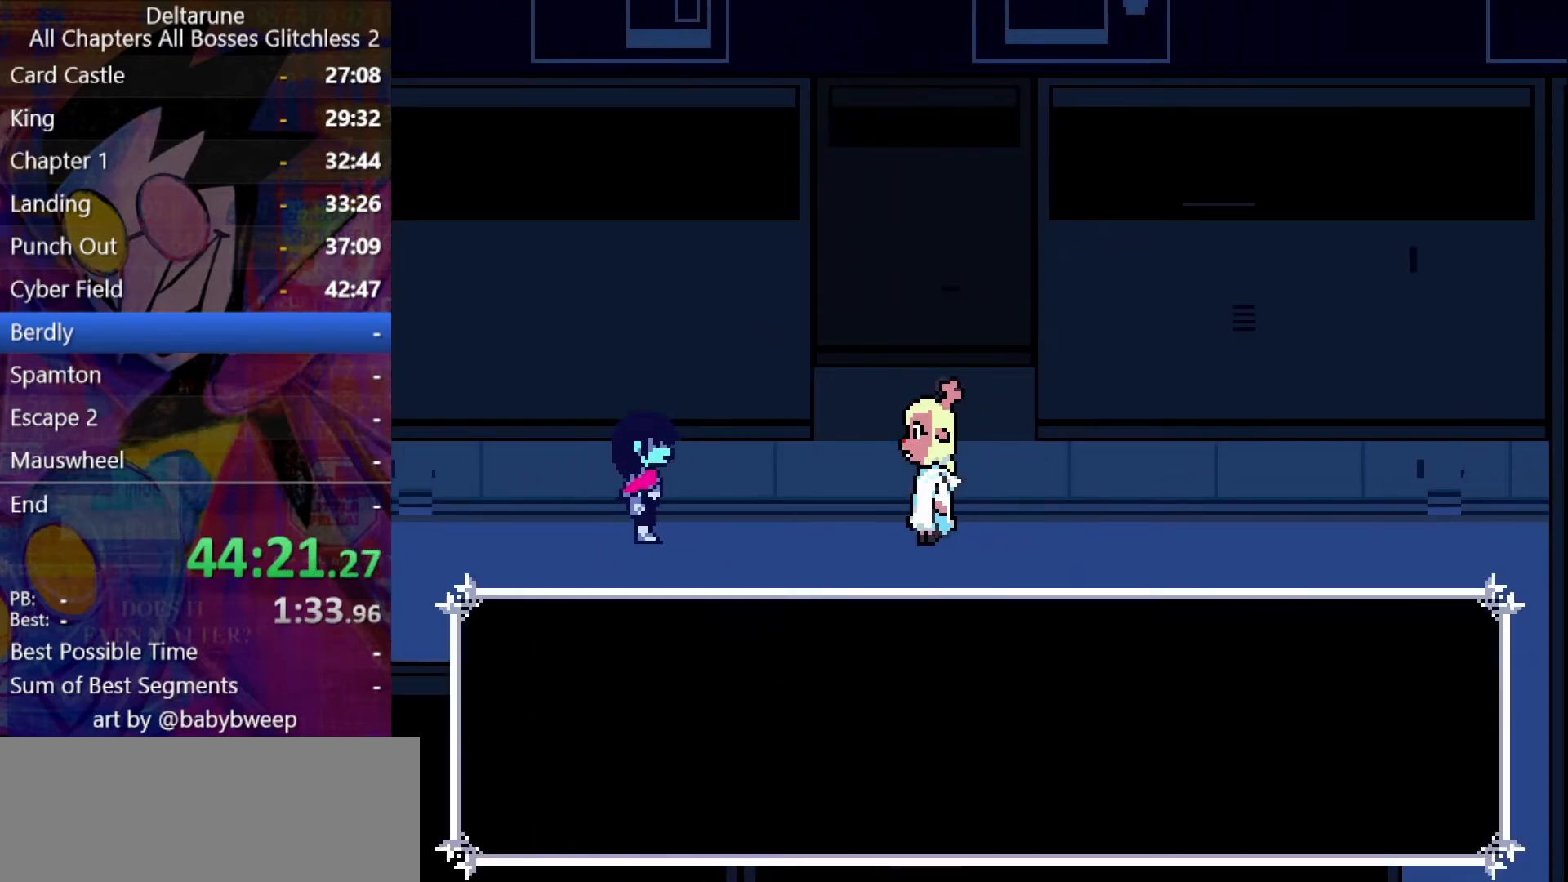
{"keys": ["shift"], "events": []}
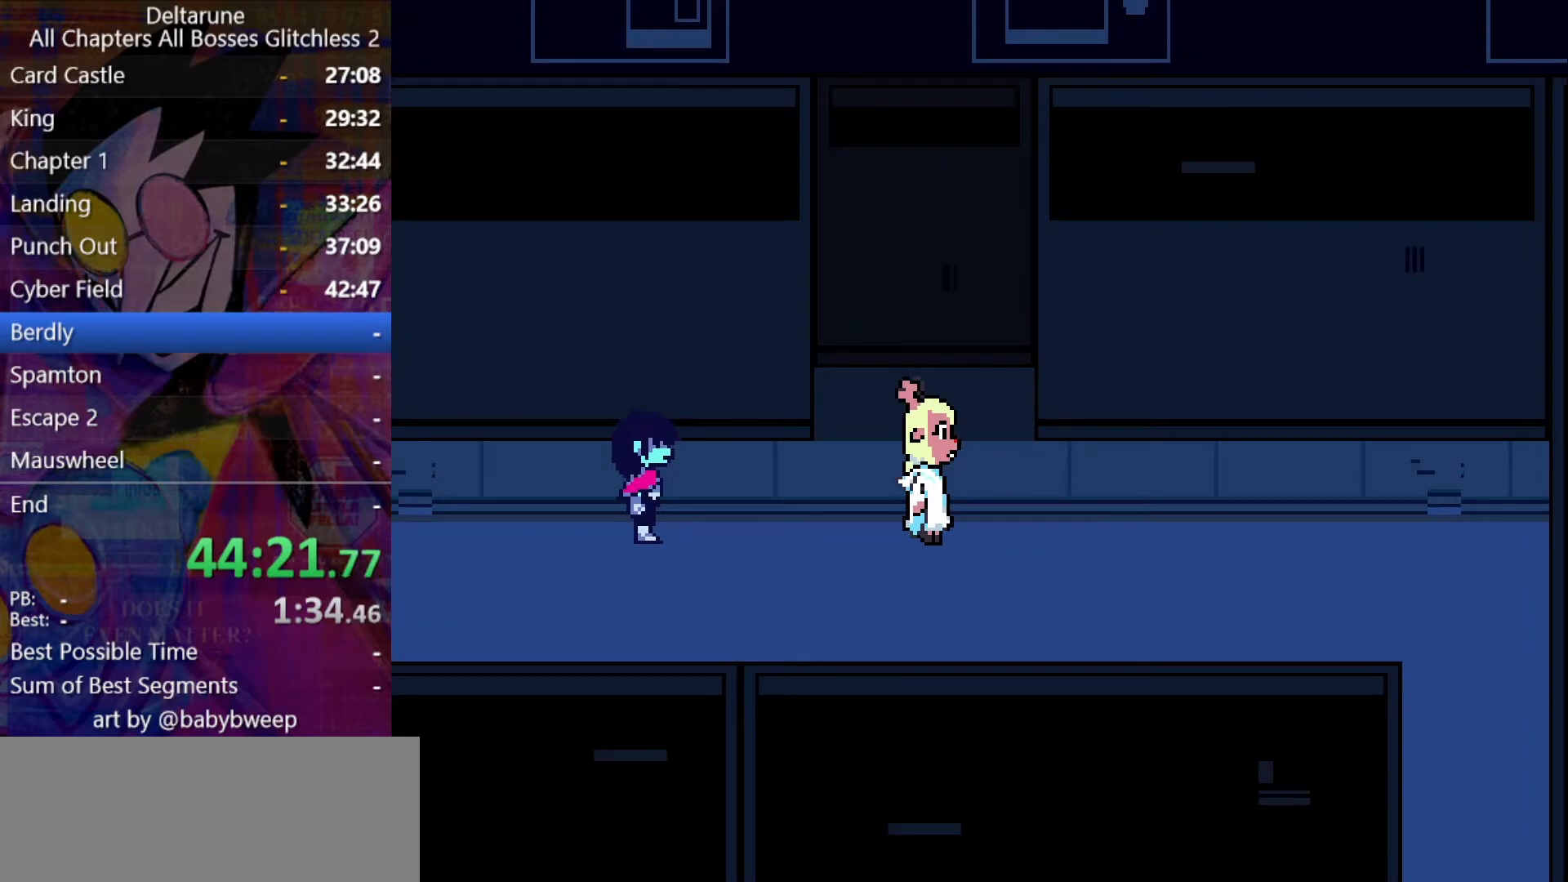
{"keys": ["shift"], "events": []}
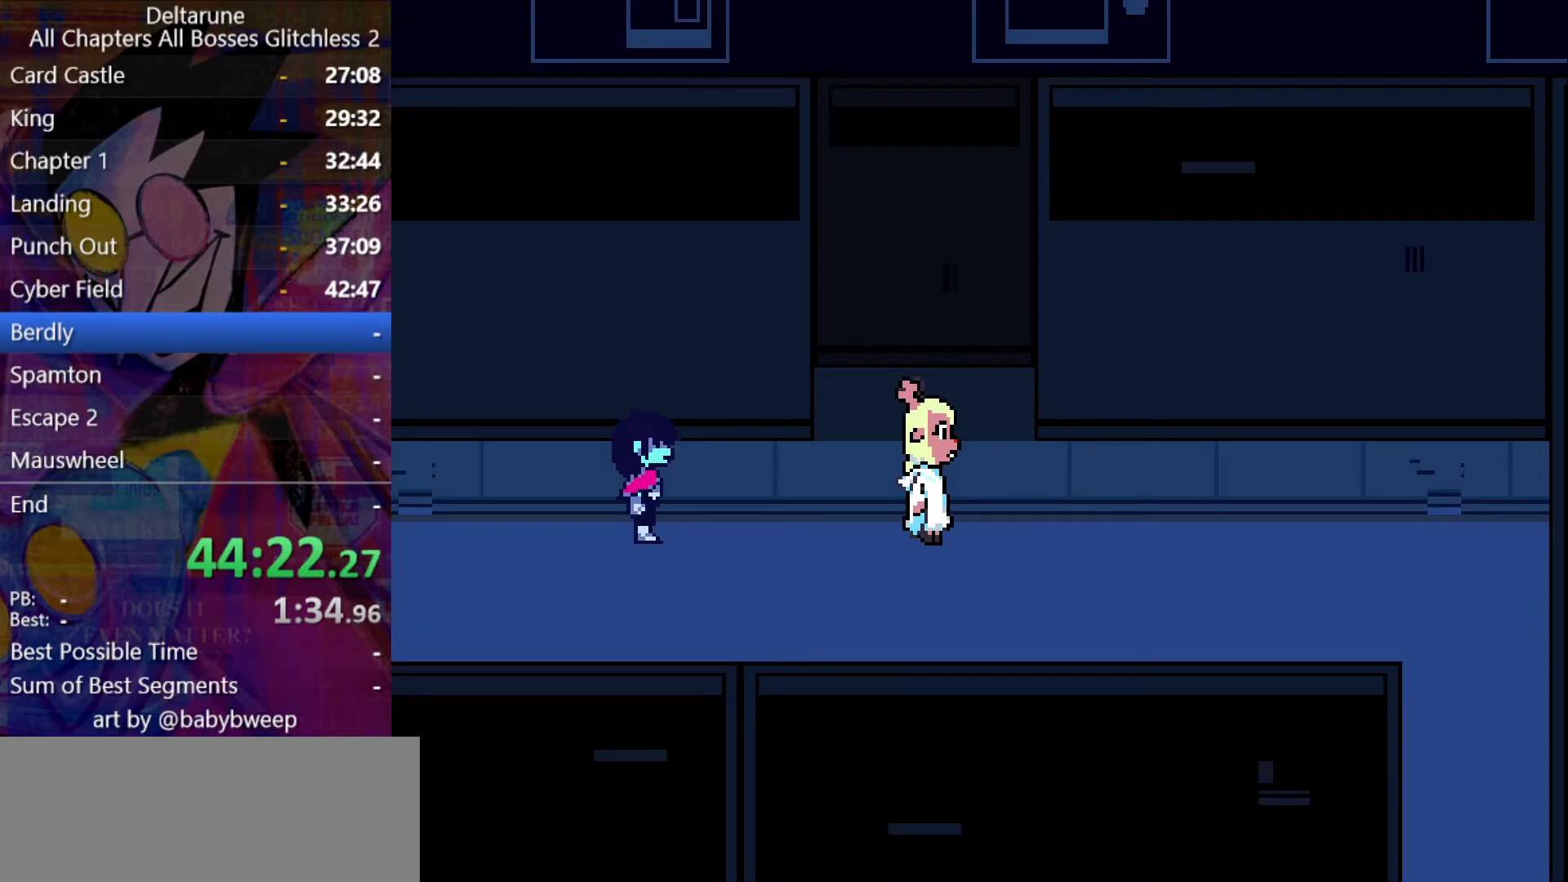
{"keys": ["shift"], "events": []}
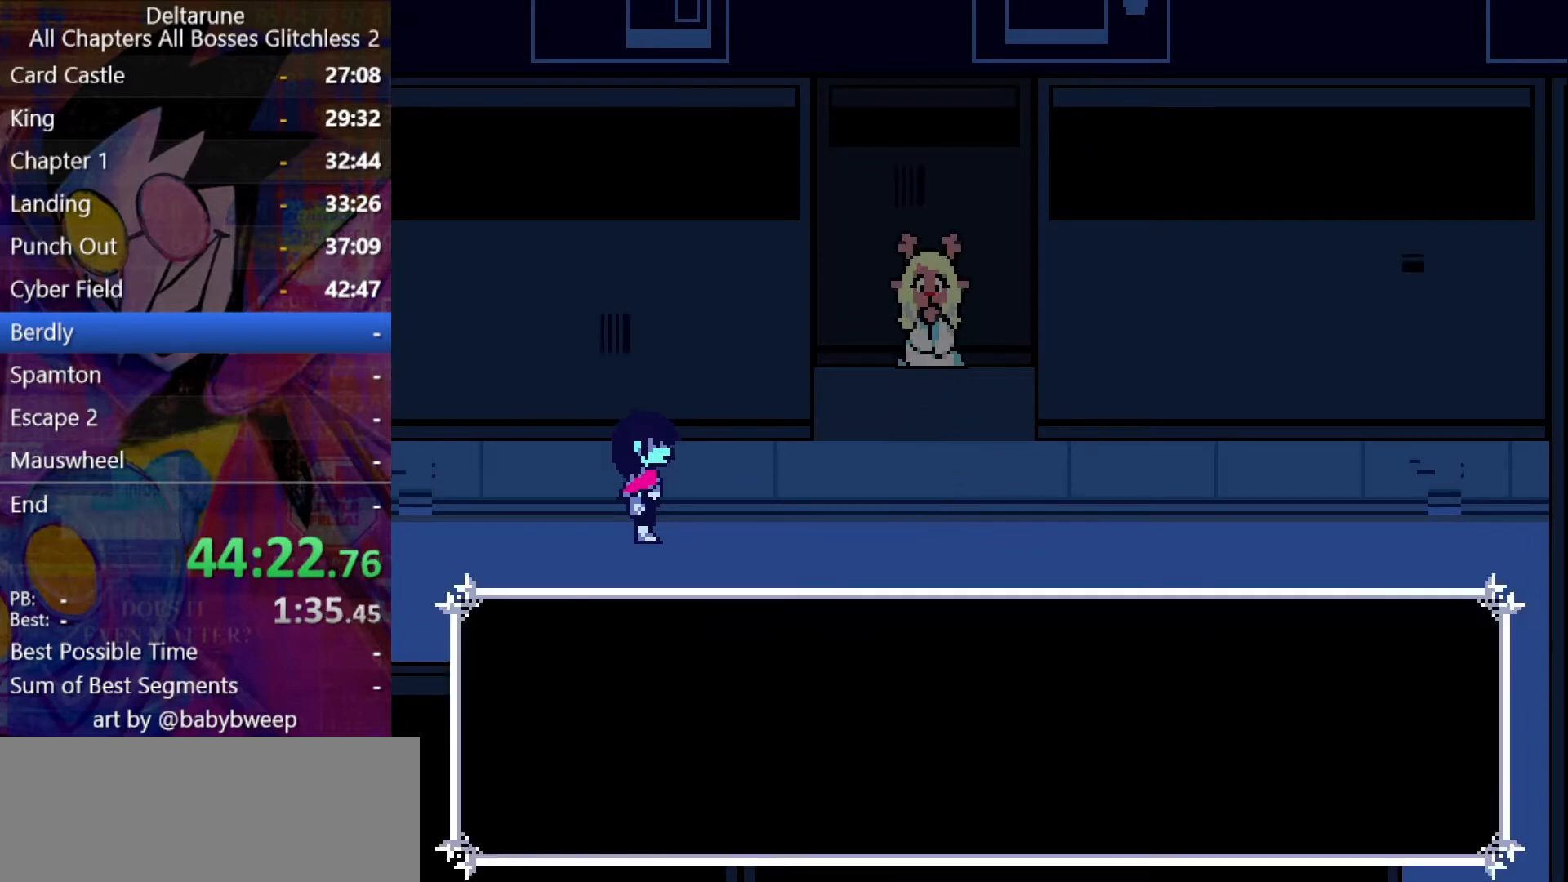
{"keys": ["shift"], "events": []}
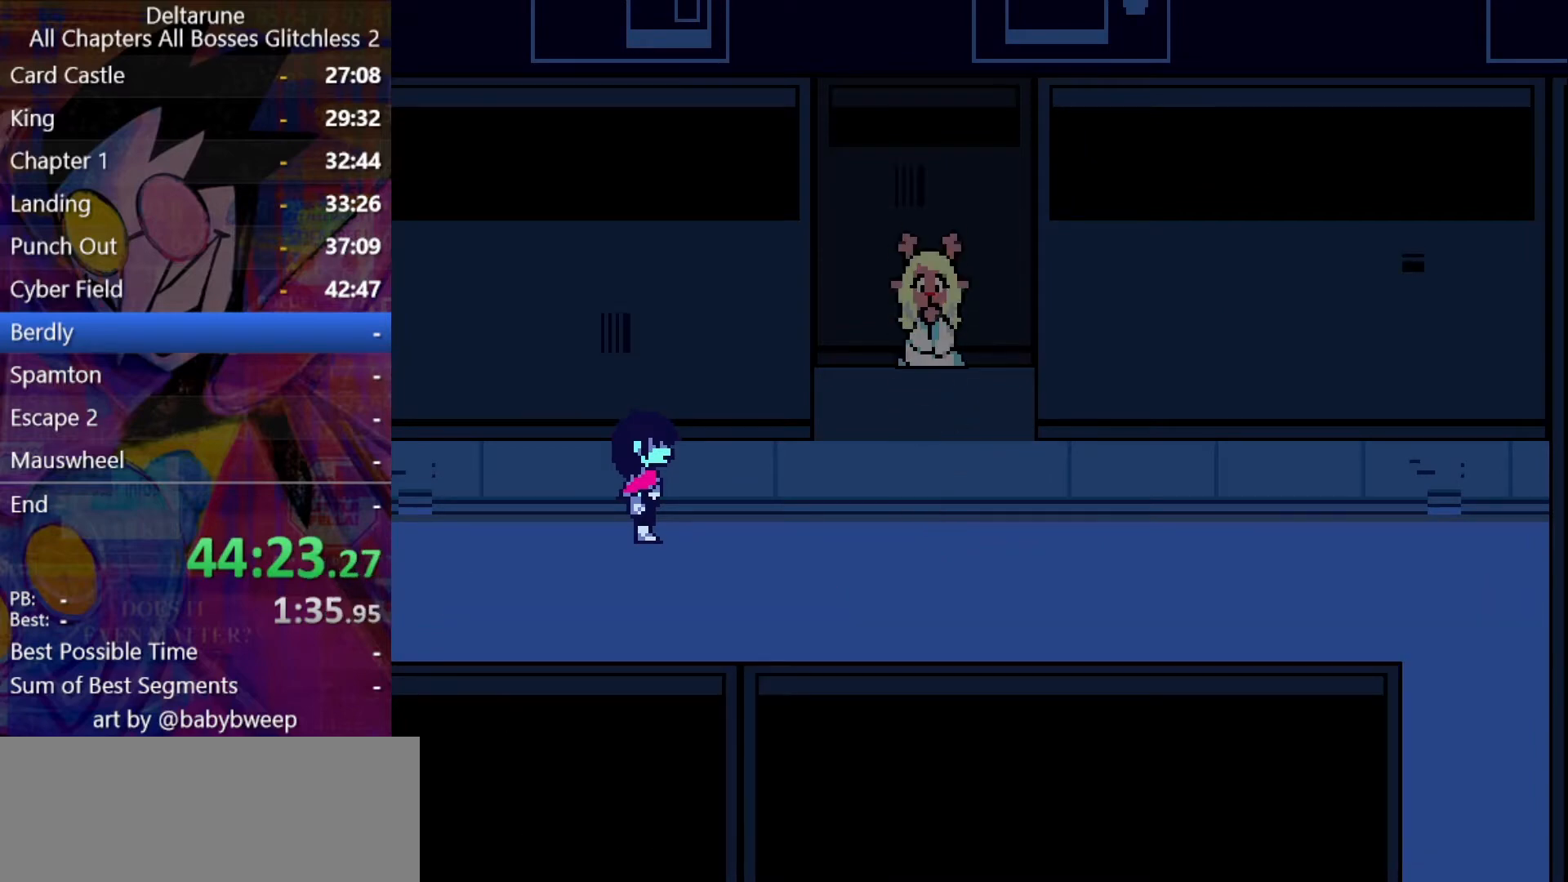
{"keys": ["shift"], "events": []}
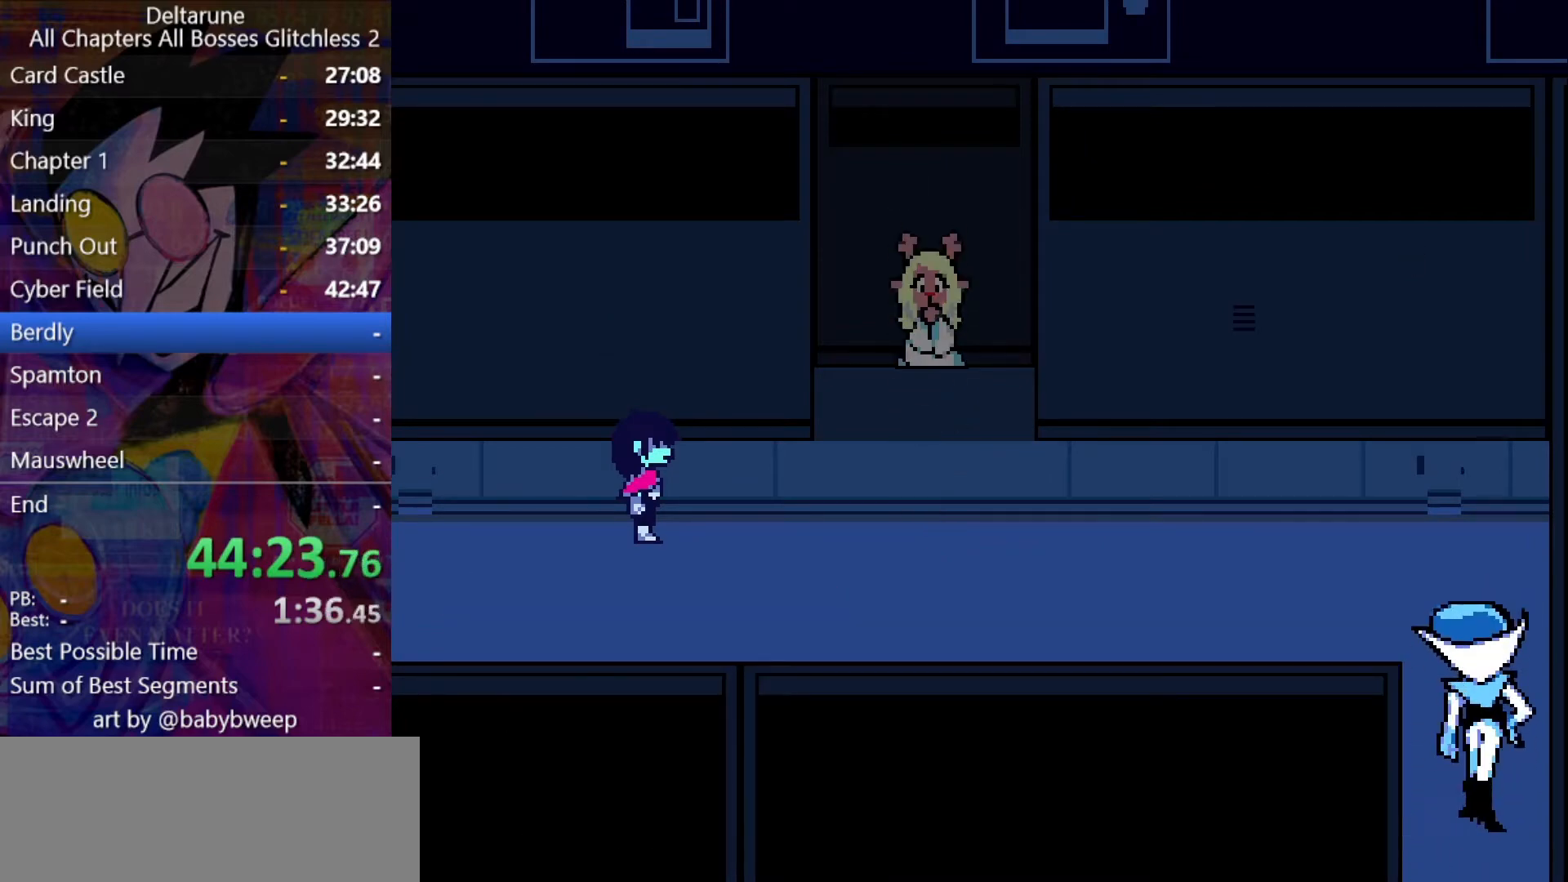
{"keys": ["left", "shift"], "events": [[267, "left", "down"]]}
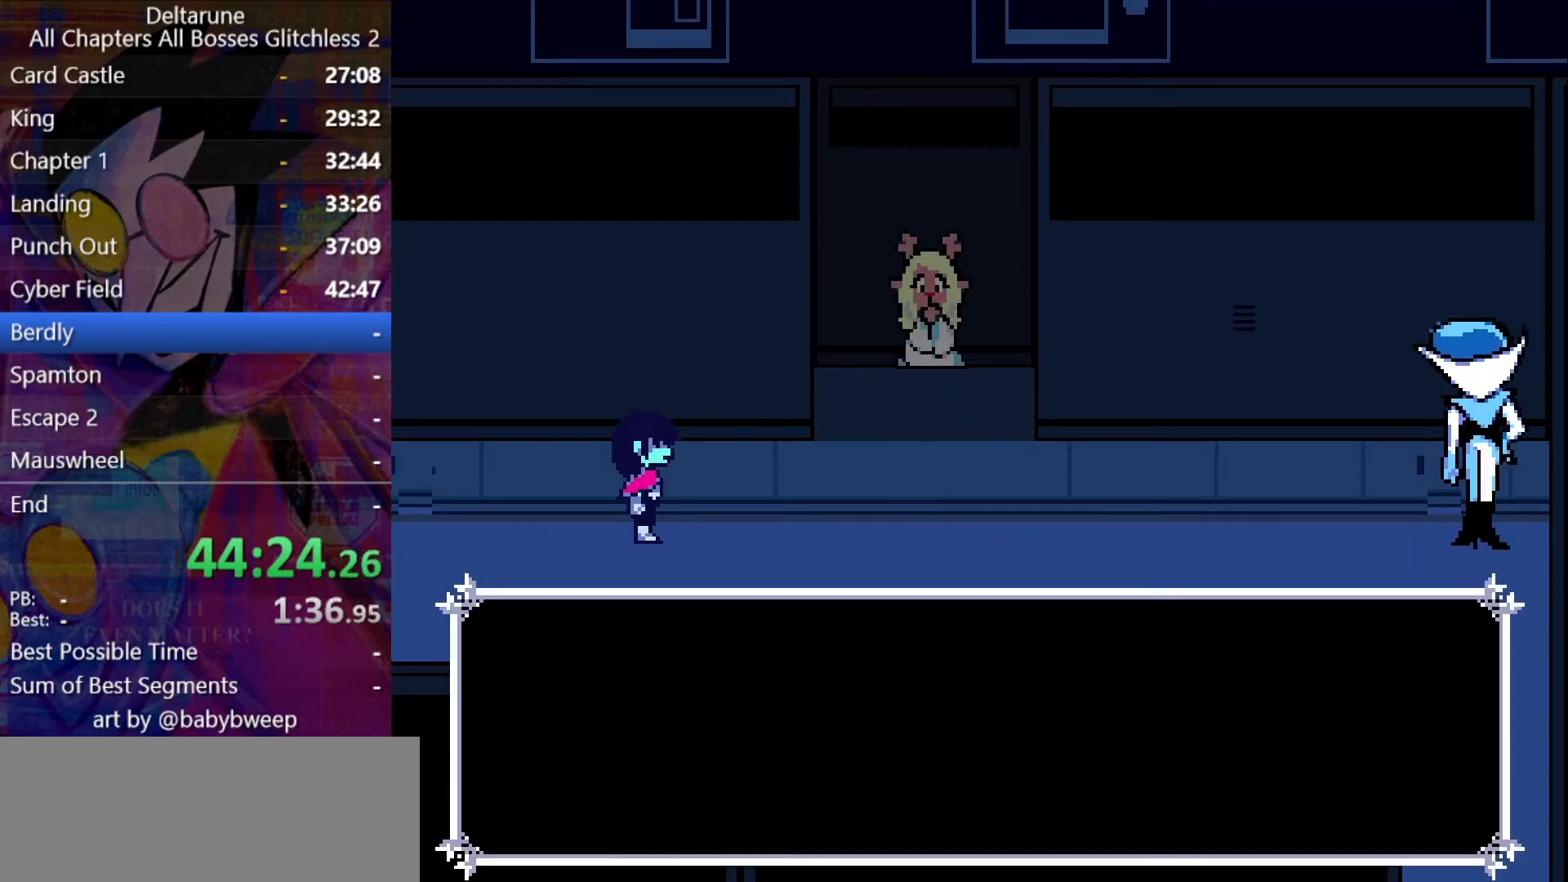
{"keys": ["left", "shift"], "events": []}
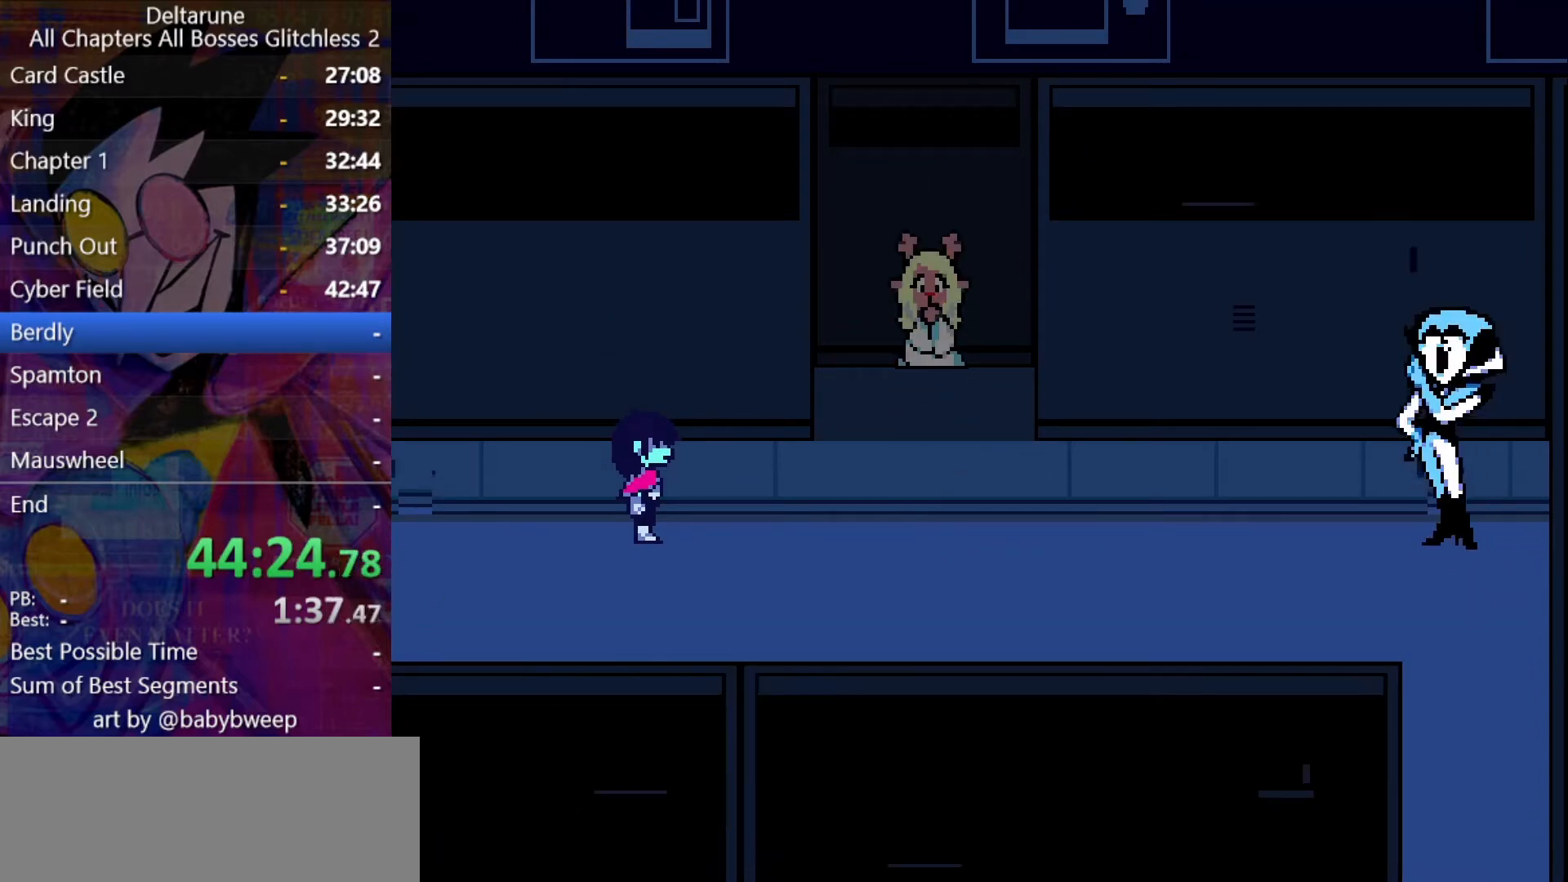
{"keys": ["left", "shift"], "events": []}
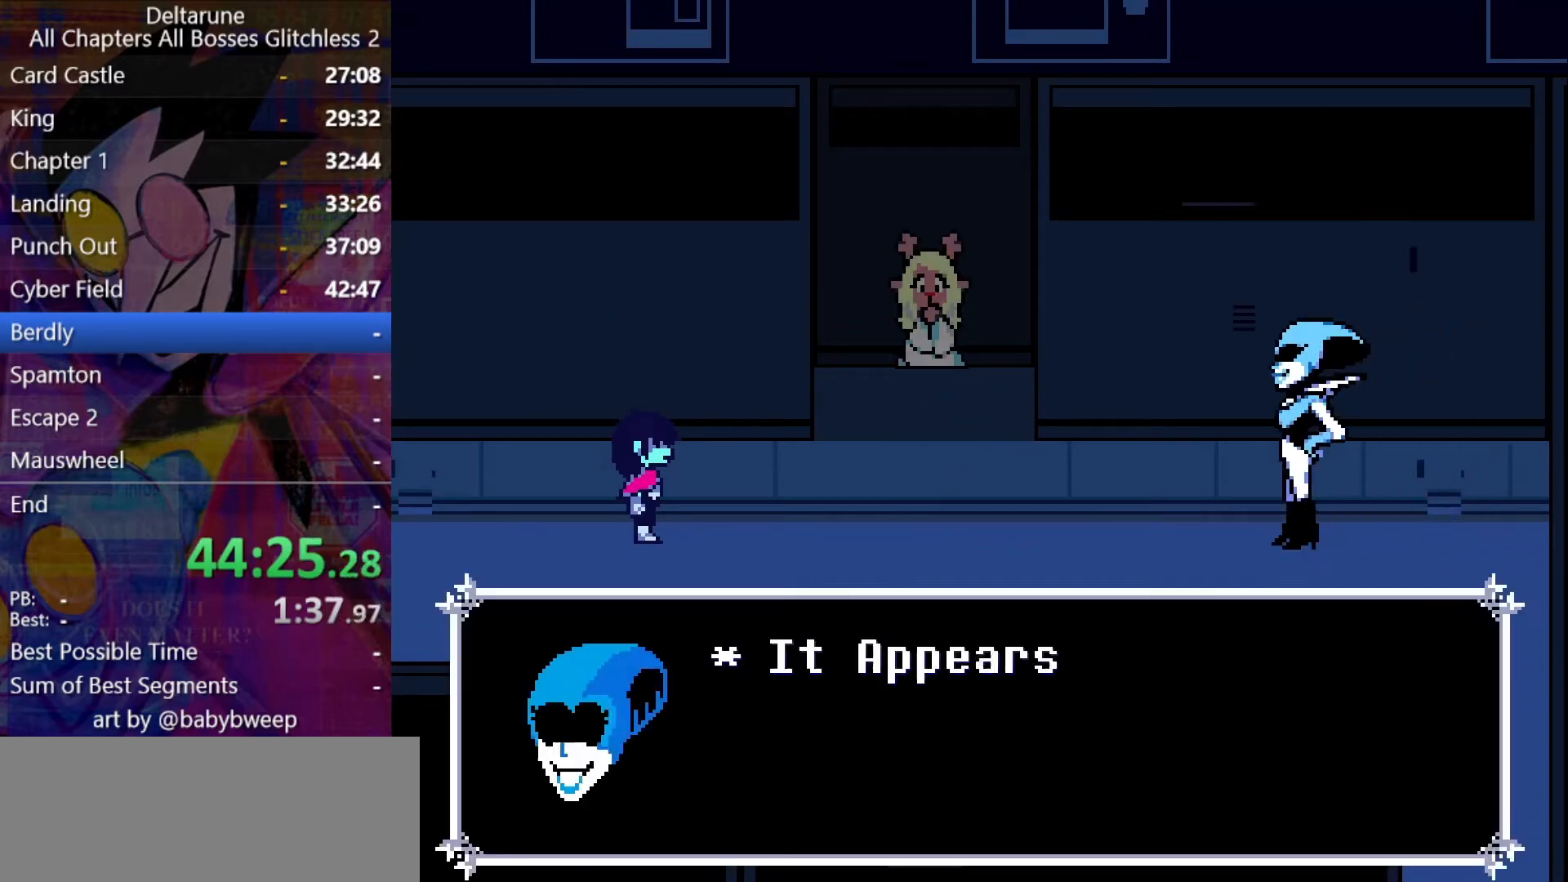
{"keys": ["left", "shift", "z"], "events": [[300, "z", "down"], [400, "return", "down"], [400, "z", "up"], [467, "return", "up"], [500, "z", "down"]]}
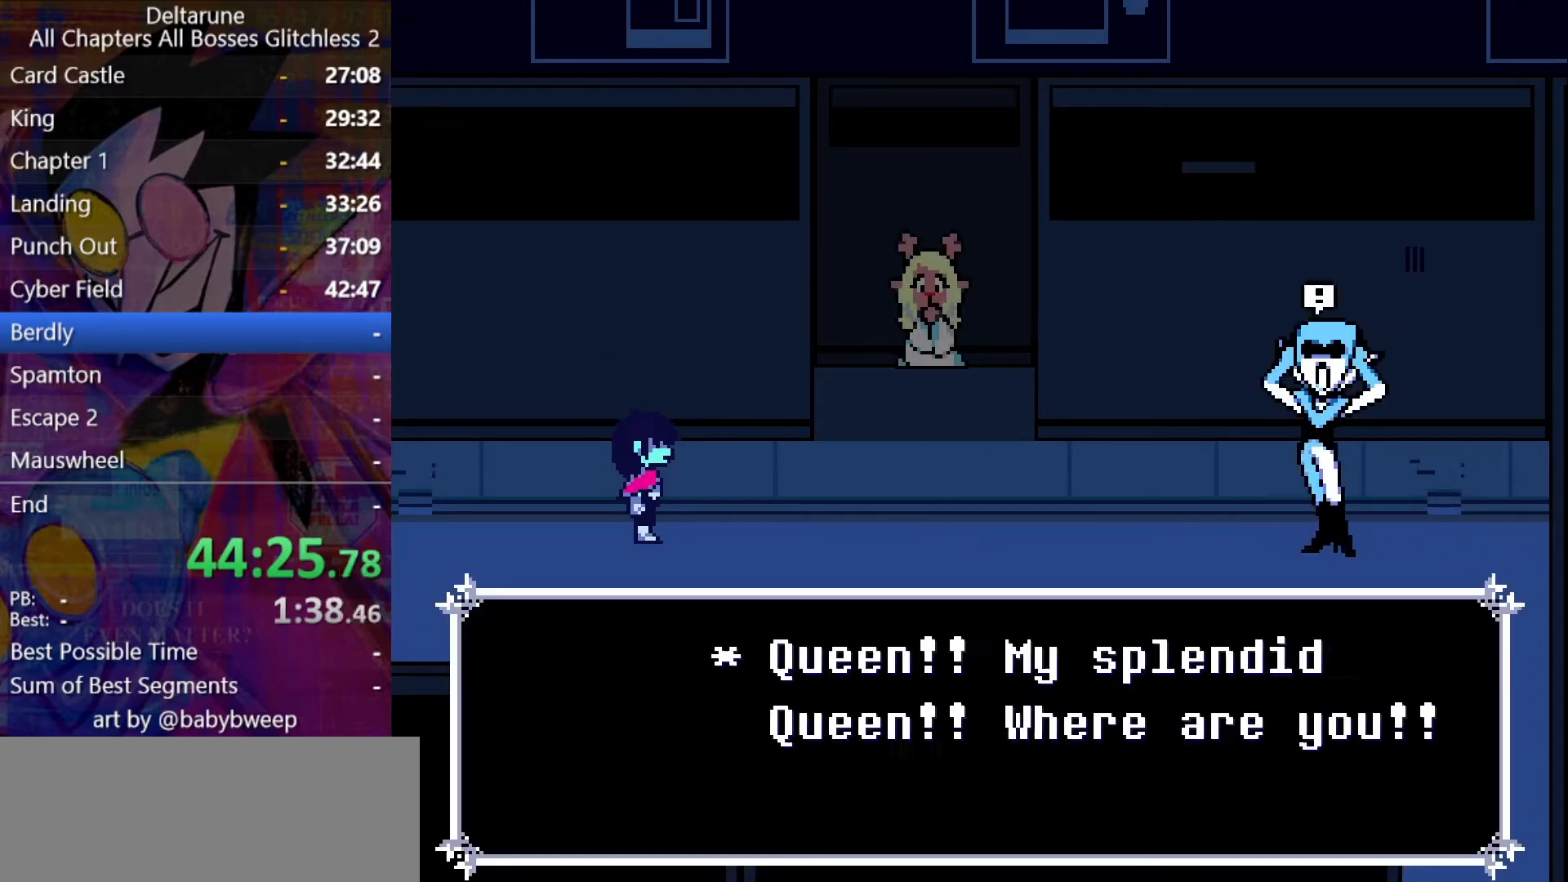
{"keys": ["left", "shift"], "events": [[34, "z", "up"], [100, "return", "down"], [134, "return", "up"], [134, "z", "down"], [200, "return", "down"], [234, "z", "up"], [267, "z", "down"], [367, "return", "up"], [367, "z", "up"], [467, "z", "down"], [500, "z", "up"]]}
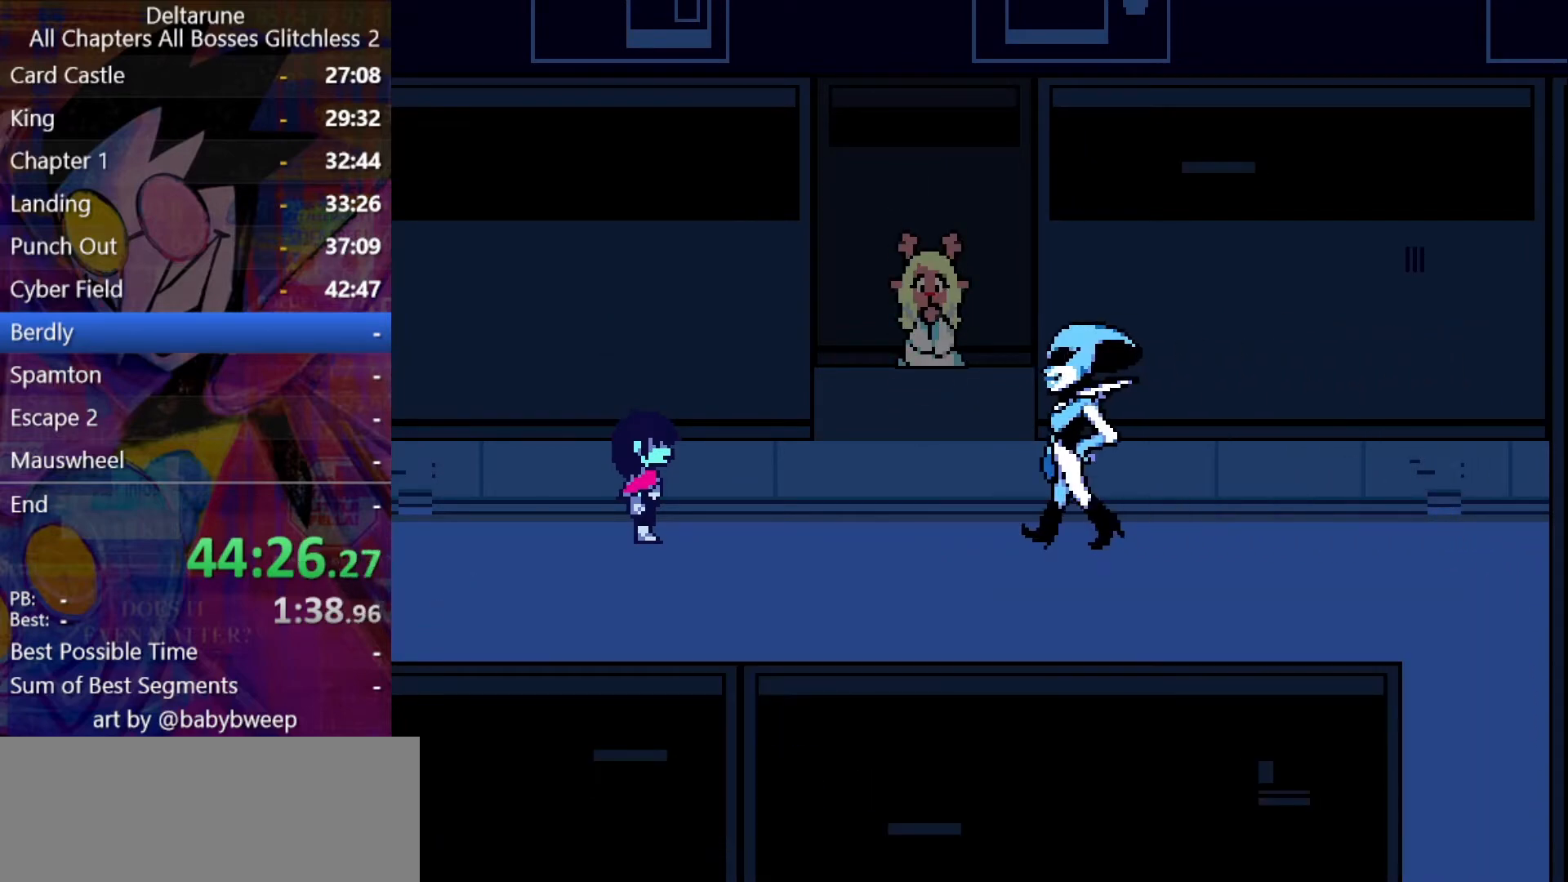
{"keys": ["left", "shift", "z"], "events": [[100, "z", "down"], [167, "return", "down"], [200, "z", "up"], [267, "return", "up"], [300, "return", "down"], [300, "z", "down"], [400, "return", "up"], [400, "z", "up"], [434, "return", "down"], [434, "z", "down"], [500, "return", "up"]]}
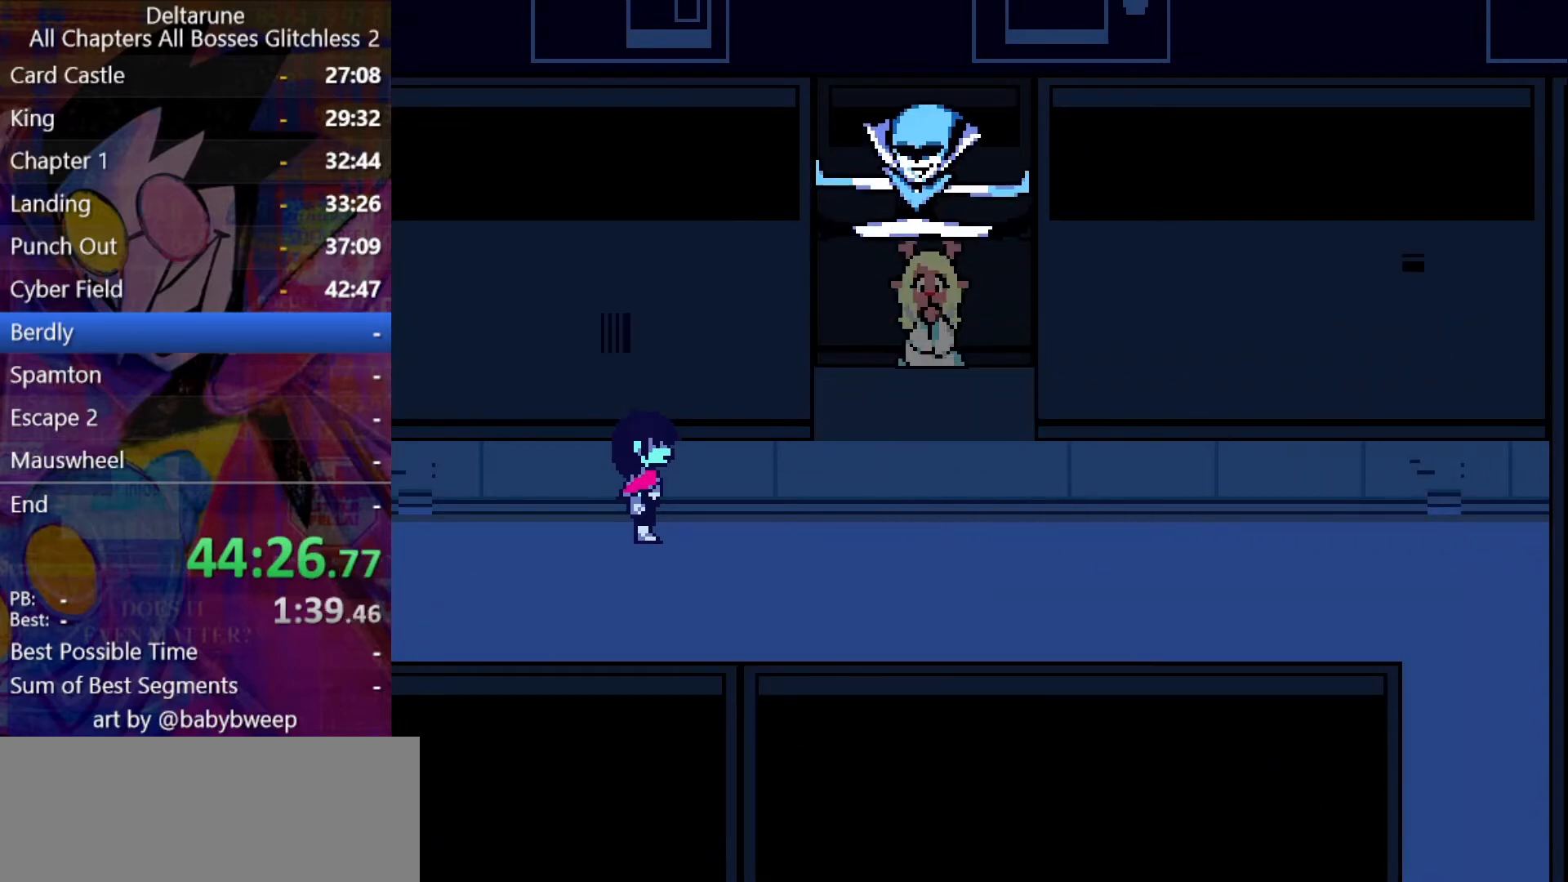
{"keys": ["left", "shift"], "events": [[34, "z", "up"], [67, "z", "down"], [167, "return", "down"], [167, "z", "up"], [234, "return", "up"]]}
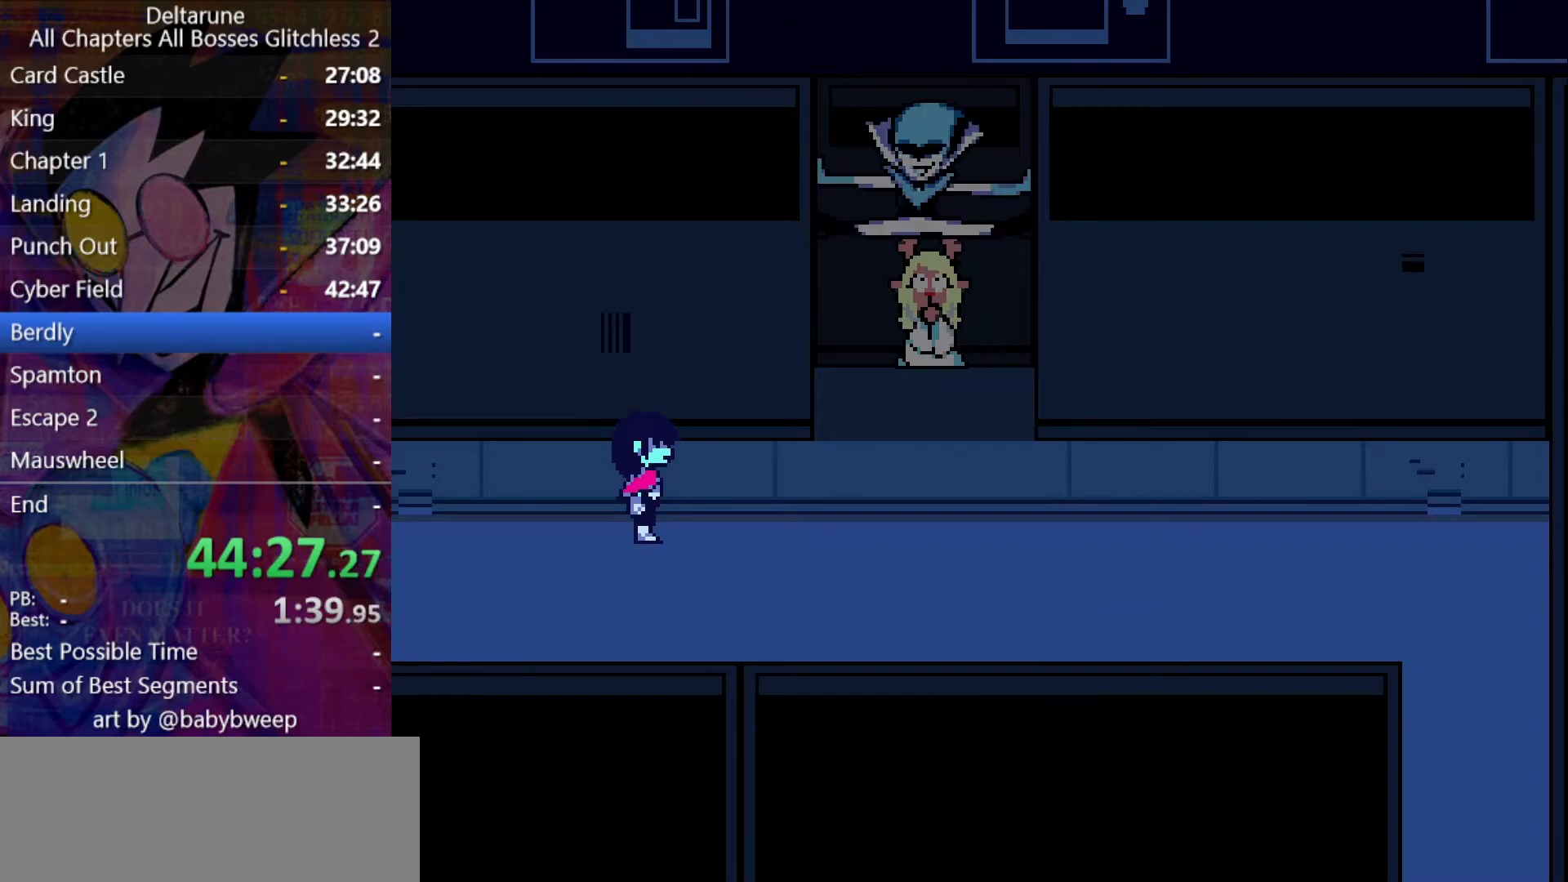
{"keys": ["left", "shift"], "events": []}
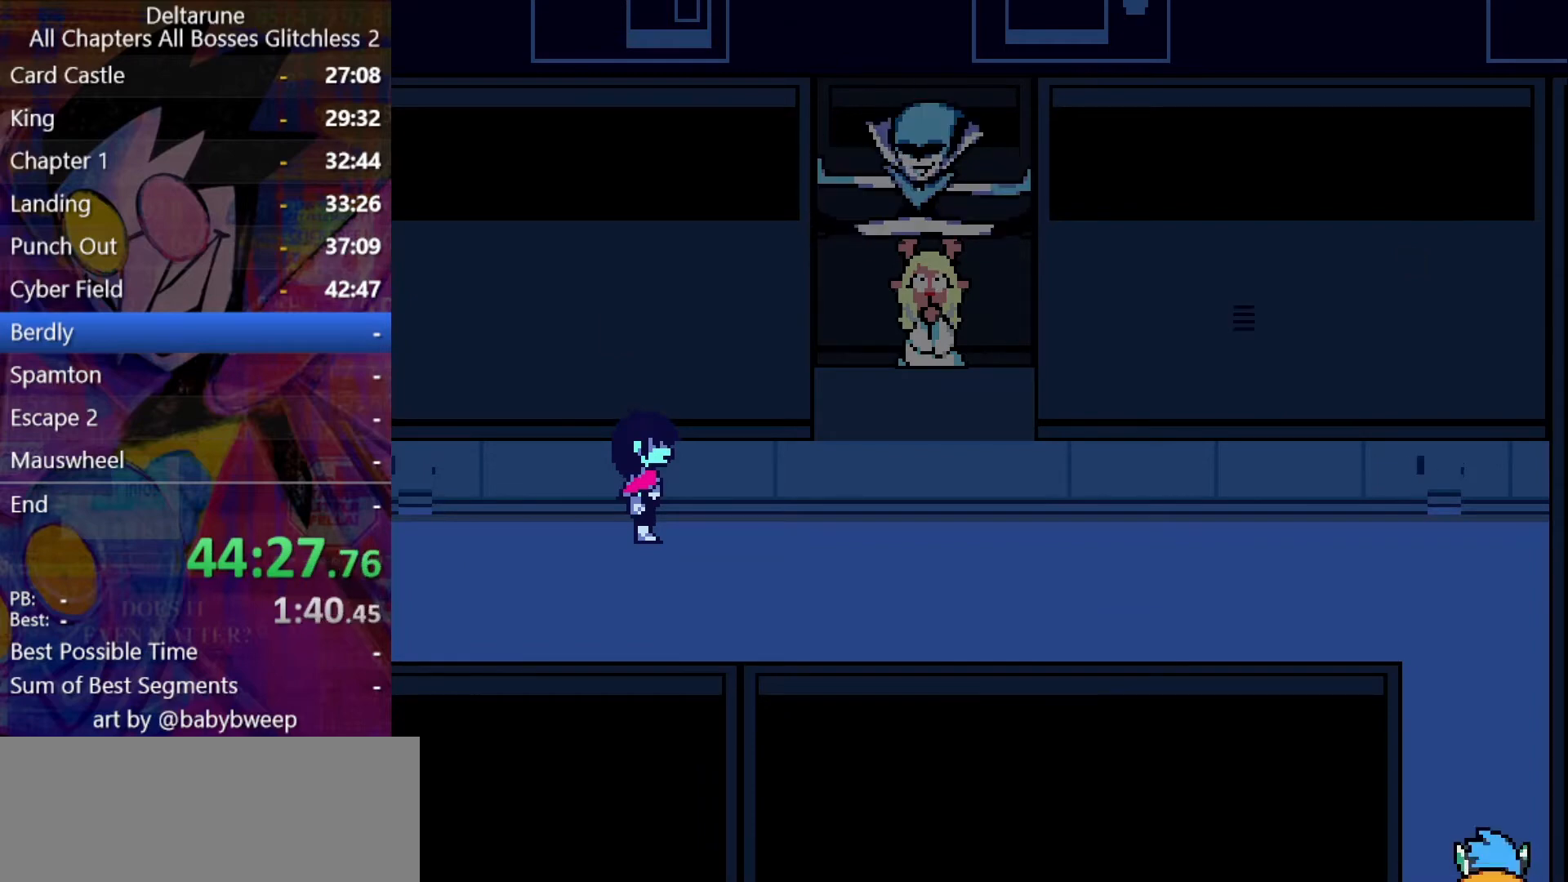
{"keys": ["left", "shift"], "events": []}
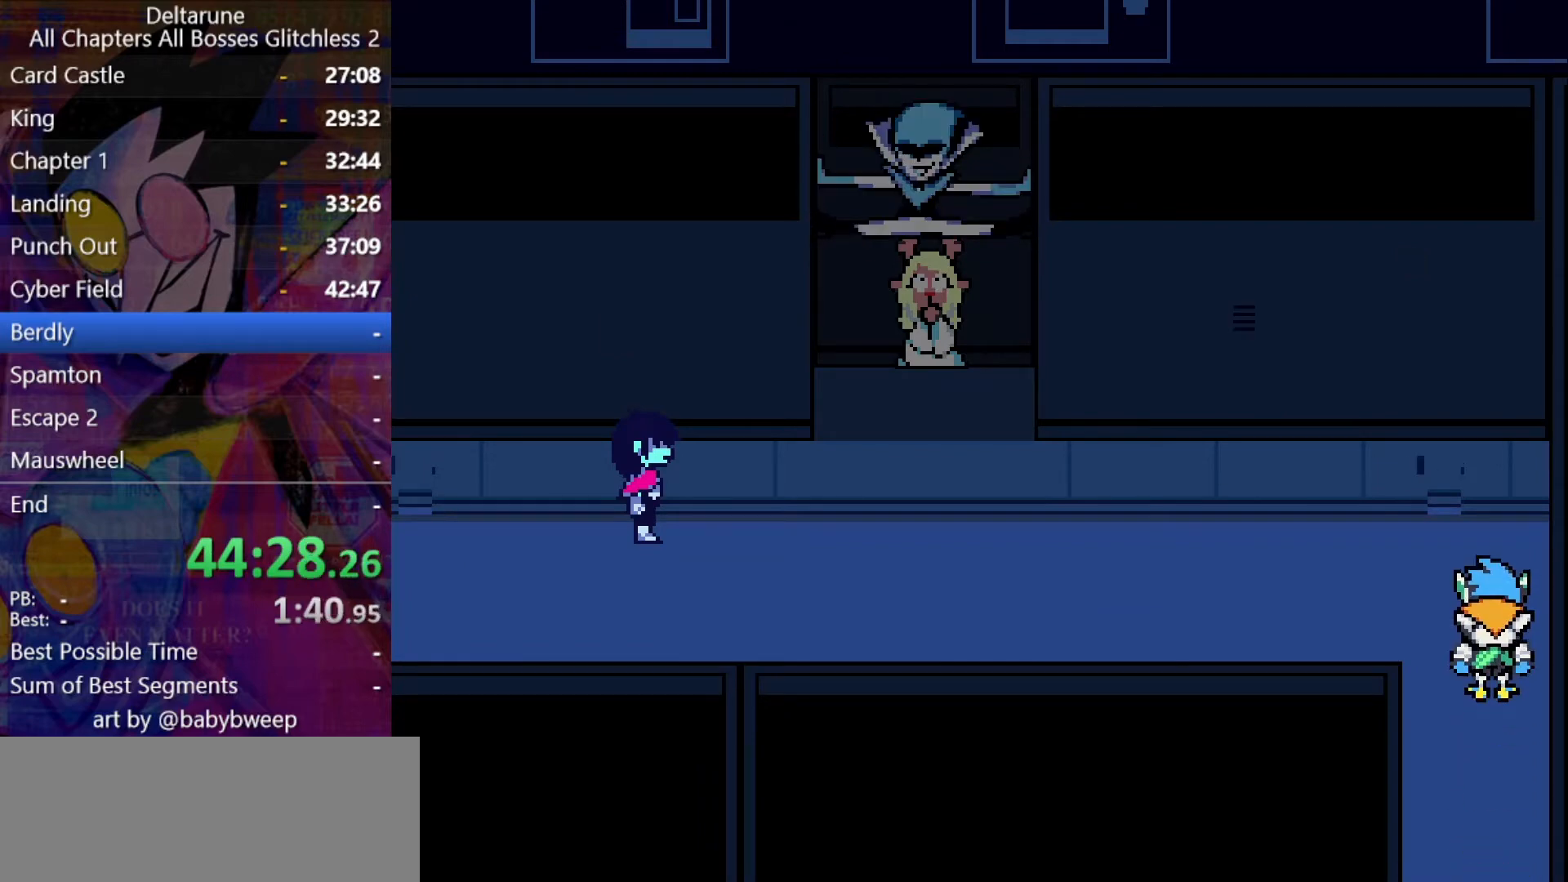
{"keys": ["left", "shift"], "events": [[267, "return", "down"], [467, "return", "up"]]}
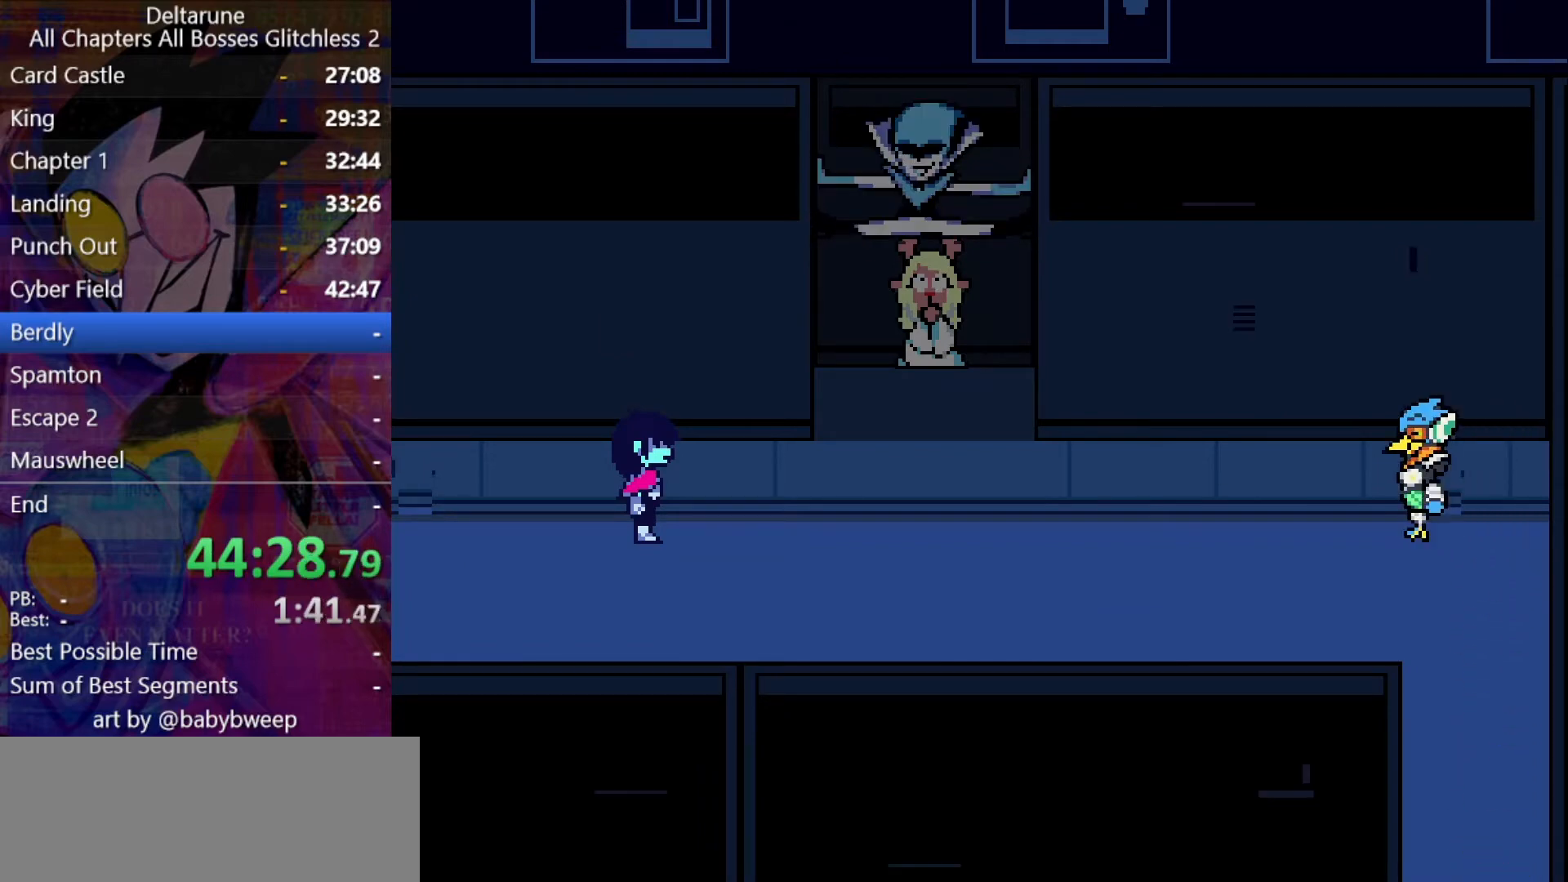
{"keys": ["left", "shift"], "events": []}
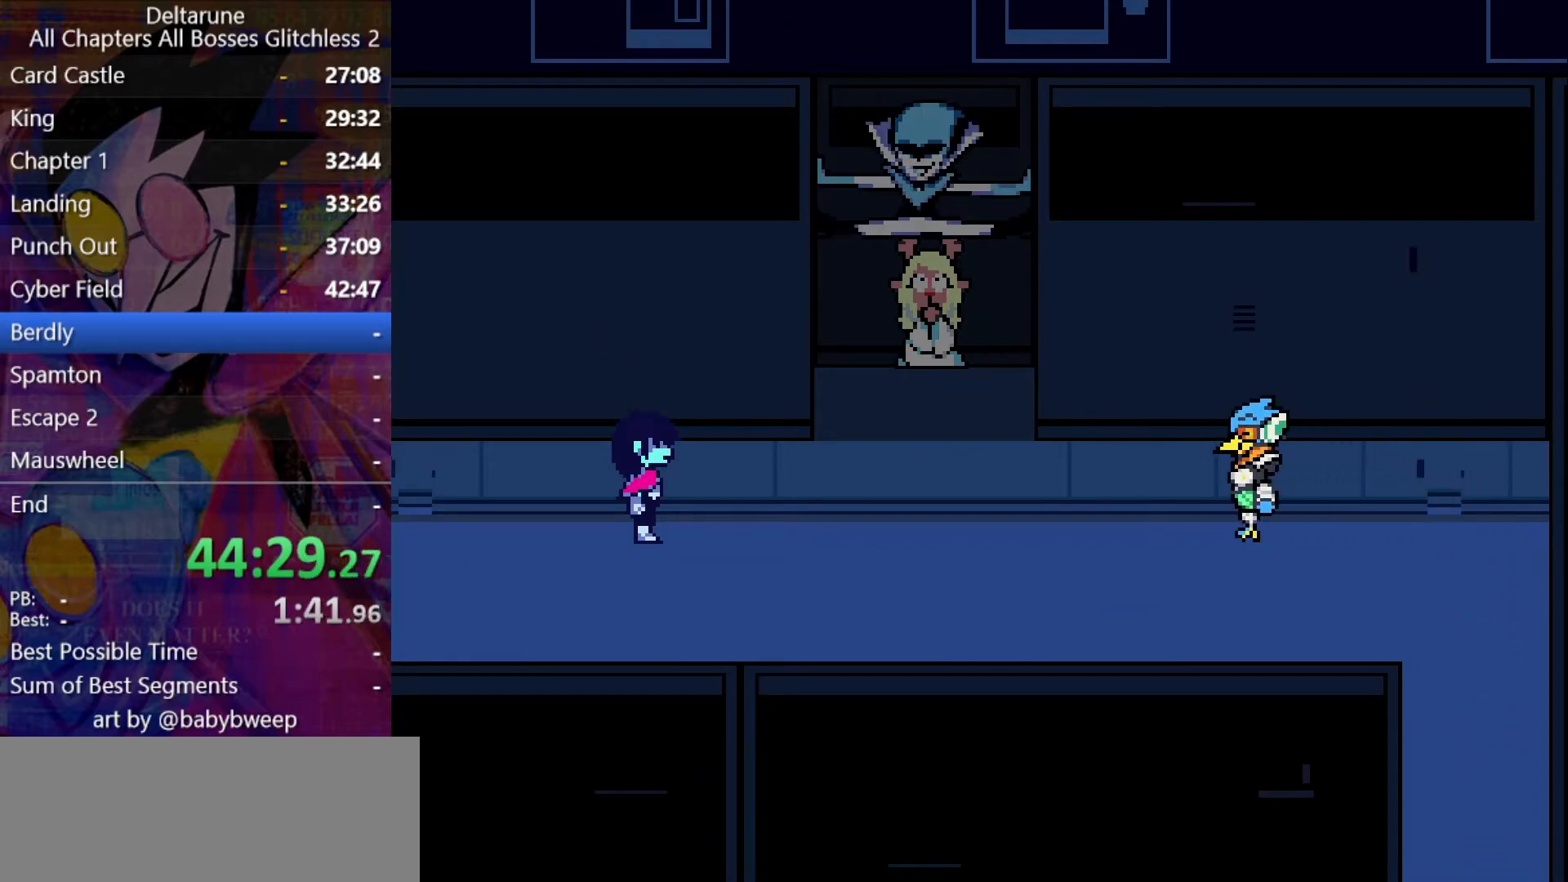
{"keys": ["left", "shift"], "events": []}
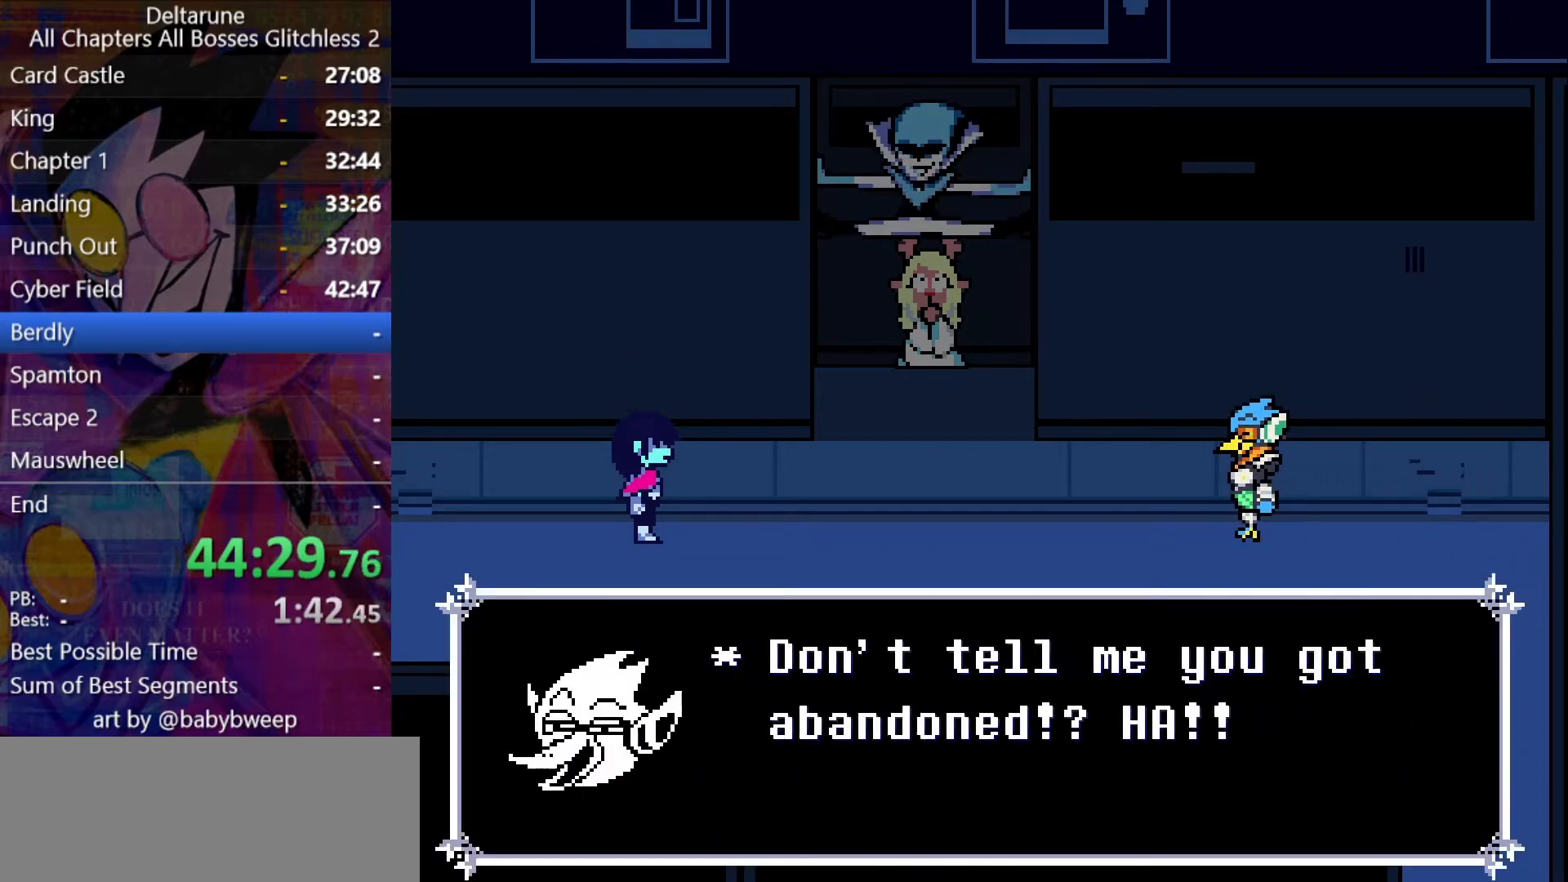
{"keys": ["left", "shift"], "events": []}
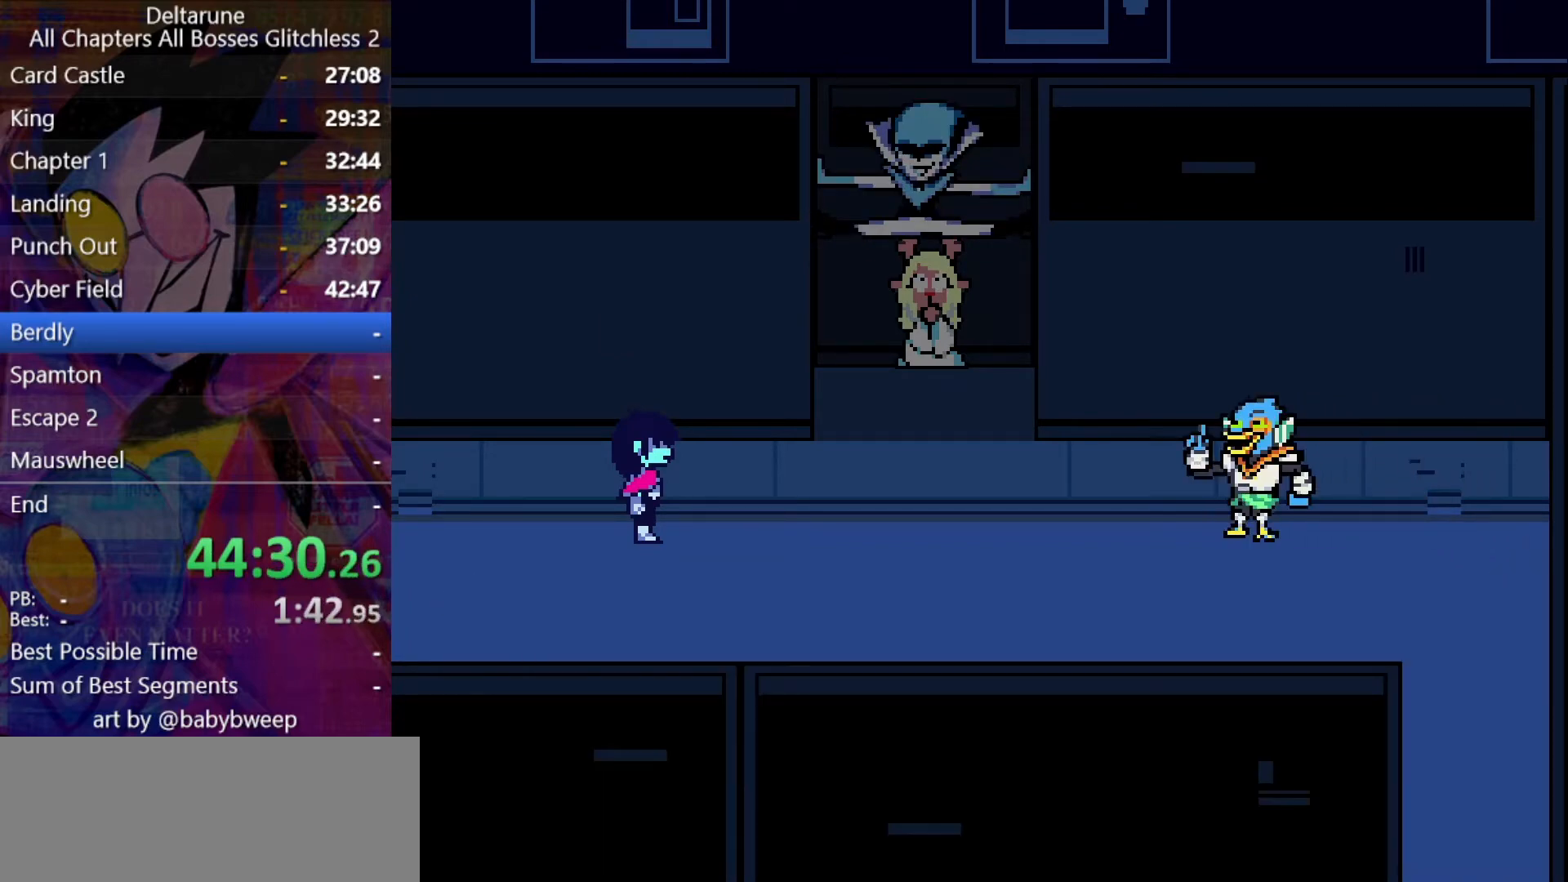
{"keys": ["left", "shift"], "events": []}
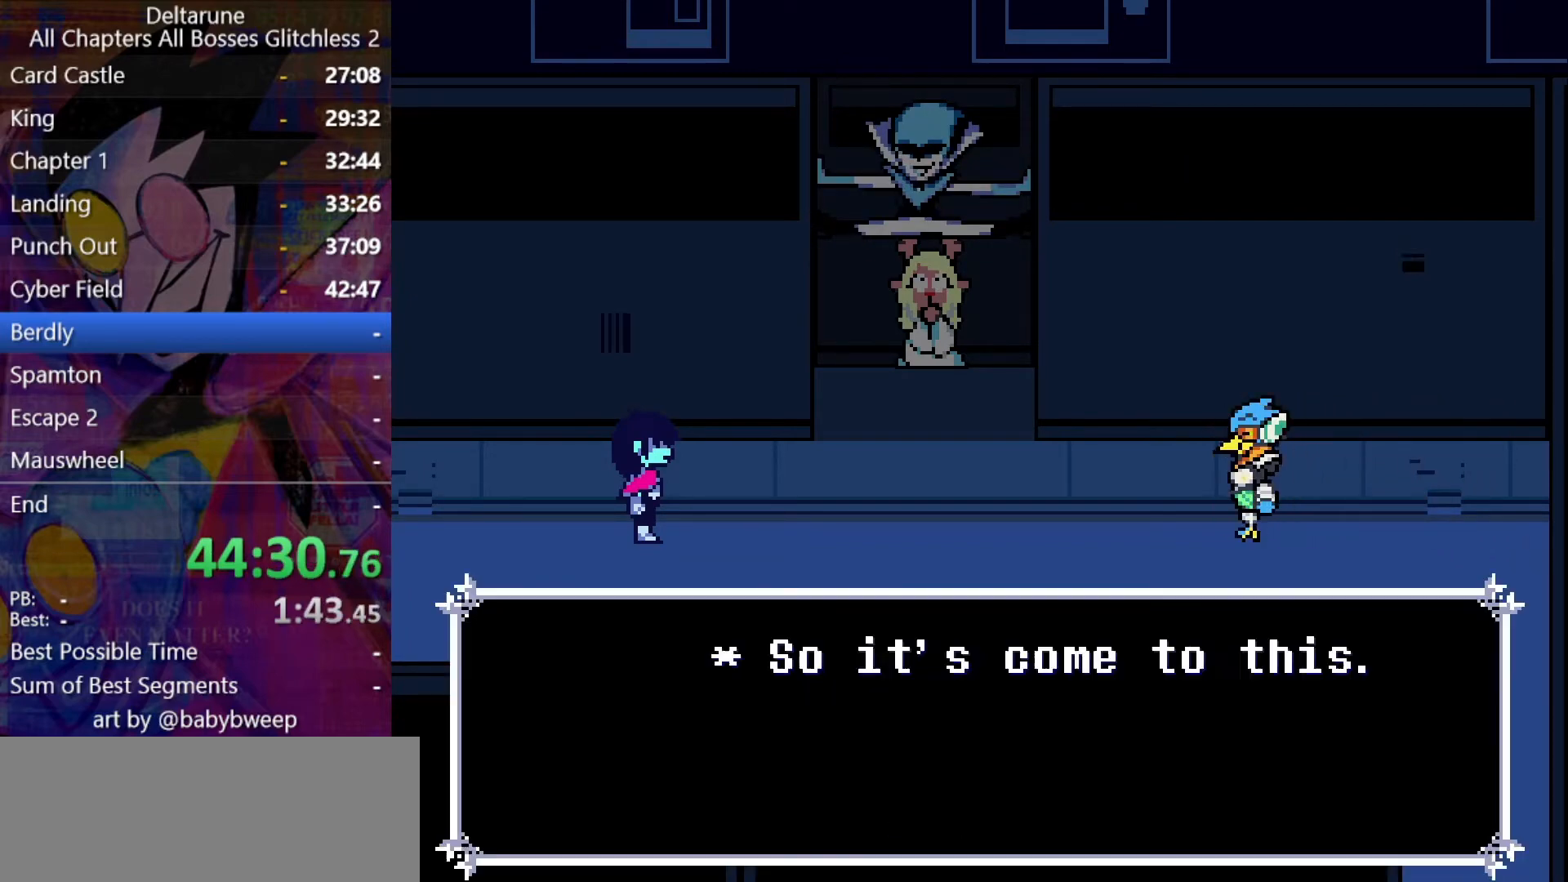
{"keys": ["left", "shift"], "events": []}
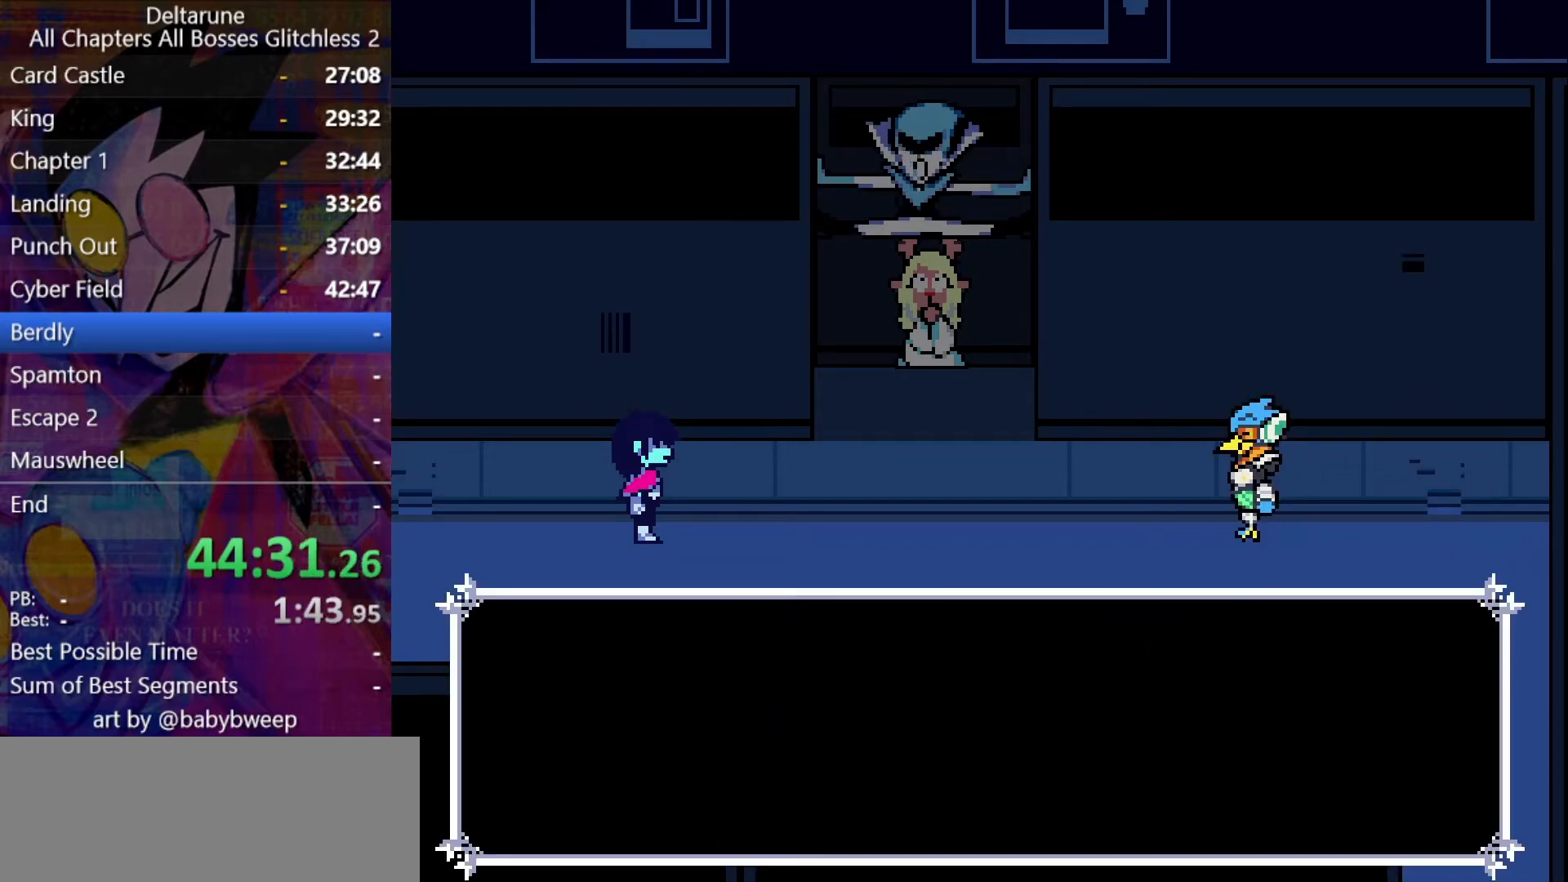
{"keys": ["left", "shift", "z"], "events": [[500, "z", "down"]]}
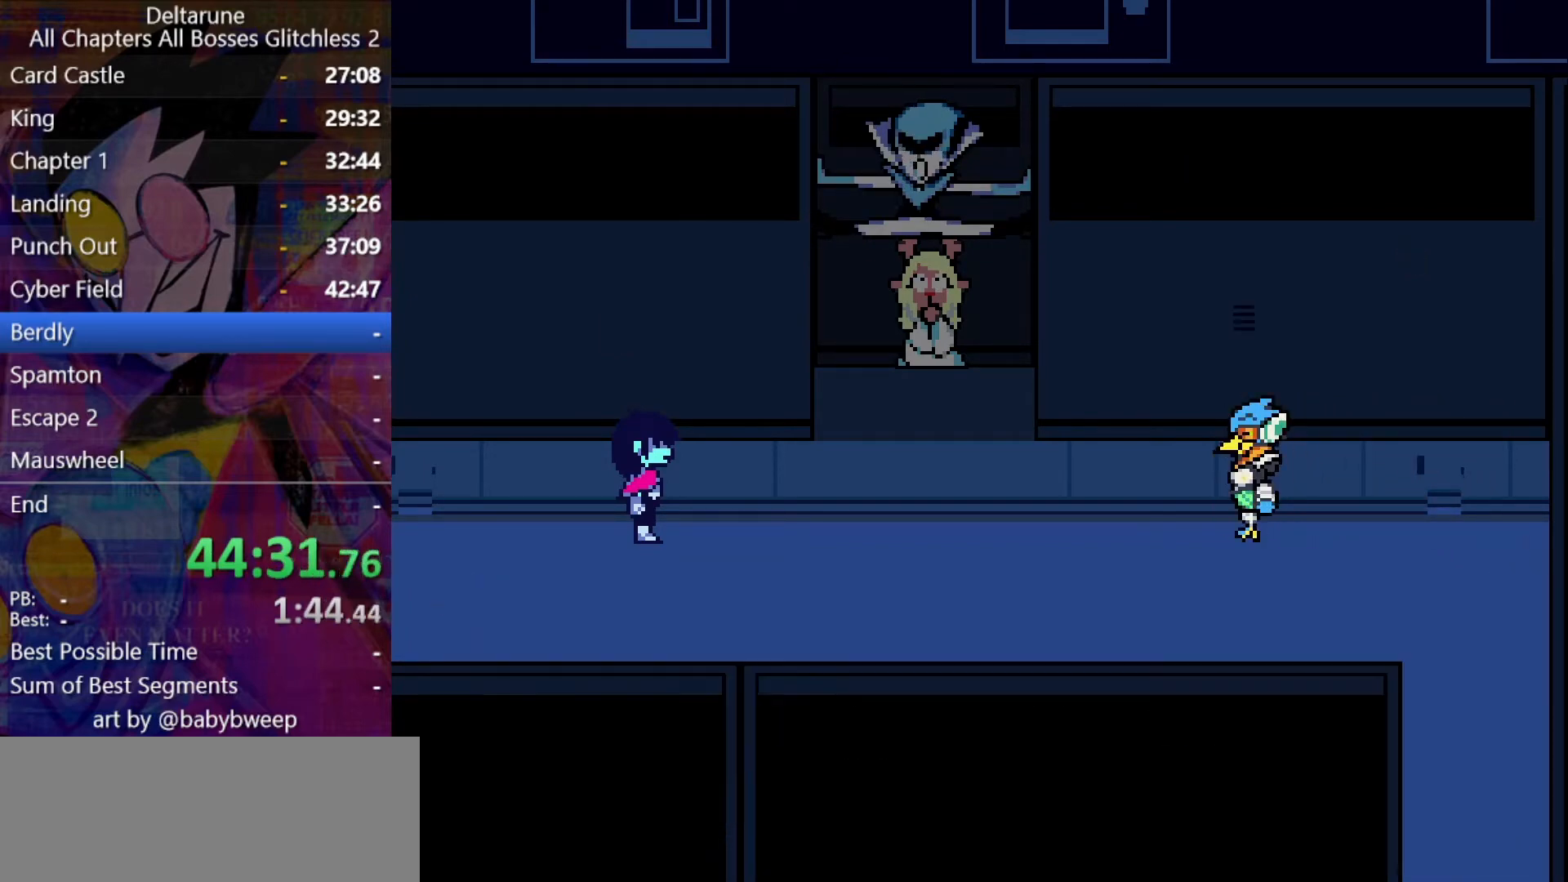
{"keys": ["left", "return", "shift"], "events": [[100, "z", "up"], [300, "z", "down"], [334, "return", "down"], [334, "z", "up"], [434, "return", "up"], [434, "z", "down"], [467, "z", "up"], [500, "return", "down"]]}